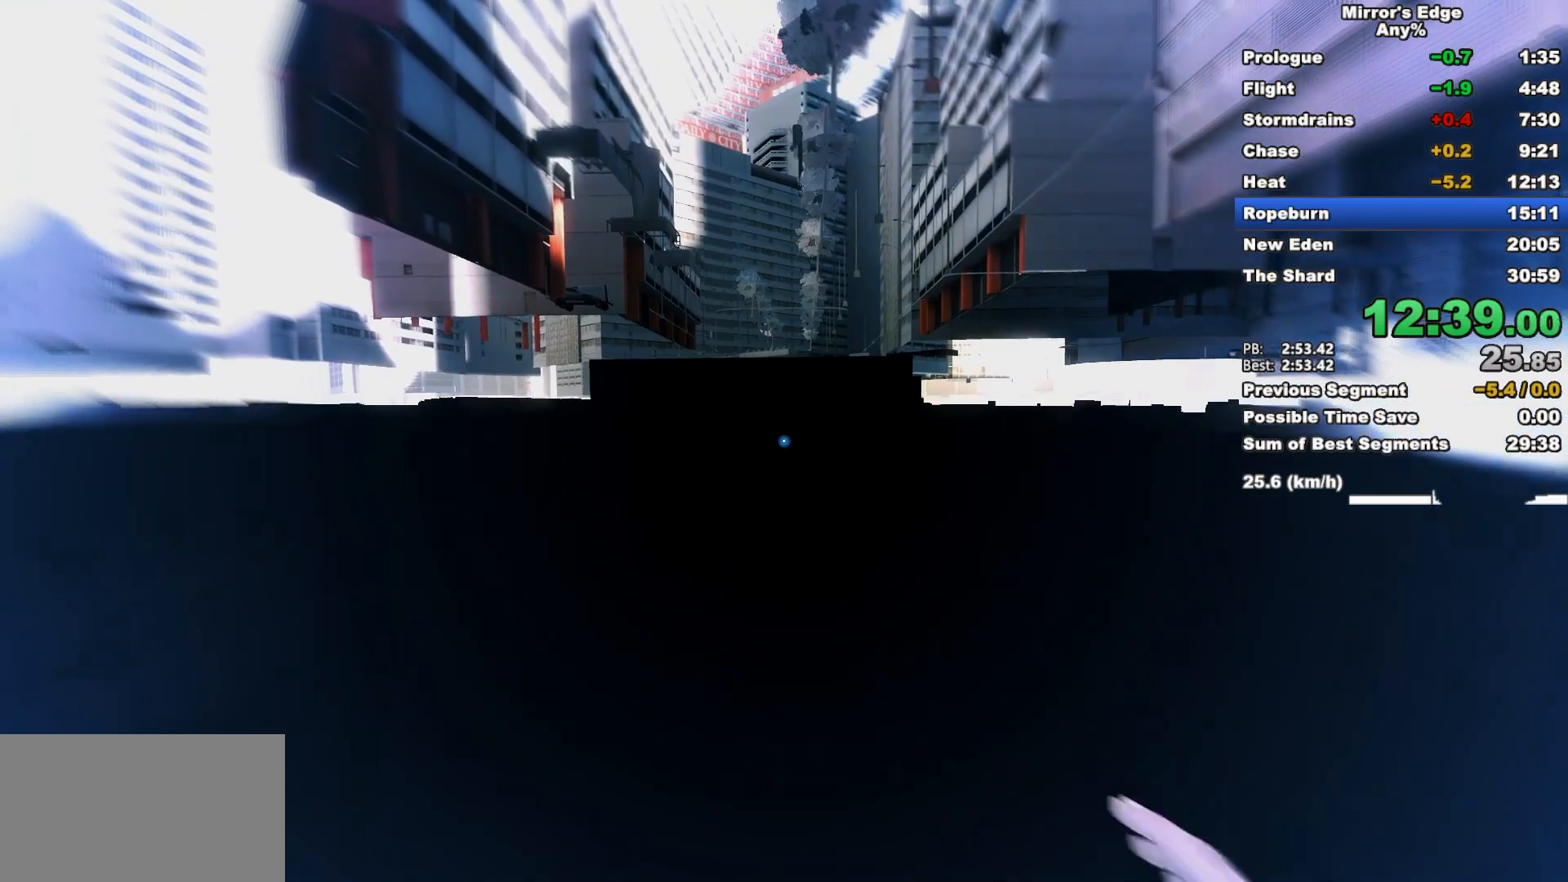
Gameplay with keyboard and mouse; each line is a JSON object with the keys and mouse buttons held at the frame after it. "events" lists presses ("down") and releases ("up") of "a", "d", "e", "q", "s", "shift", "space", "w", "mouse_left", "mouse_right", "mouse_wheel_up" and "mouse_wheel_down" between this image and that frame as [ms after this image, input, new state], when the widget could be followed in between. "mouse_left", "mouse_right", "mouse_wheel_up", "mouse_wheel_down" = the "left", "right", "wheel_up", "wheel_down" buttons of the "mouse" list. No other keys are recorded. Mouse movement is not recorded.
{"keys": ["w"], "mouse": [], "events": [[317, "space", "down"], [417, "space", "up"]]}
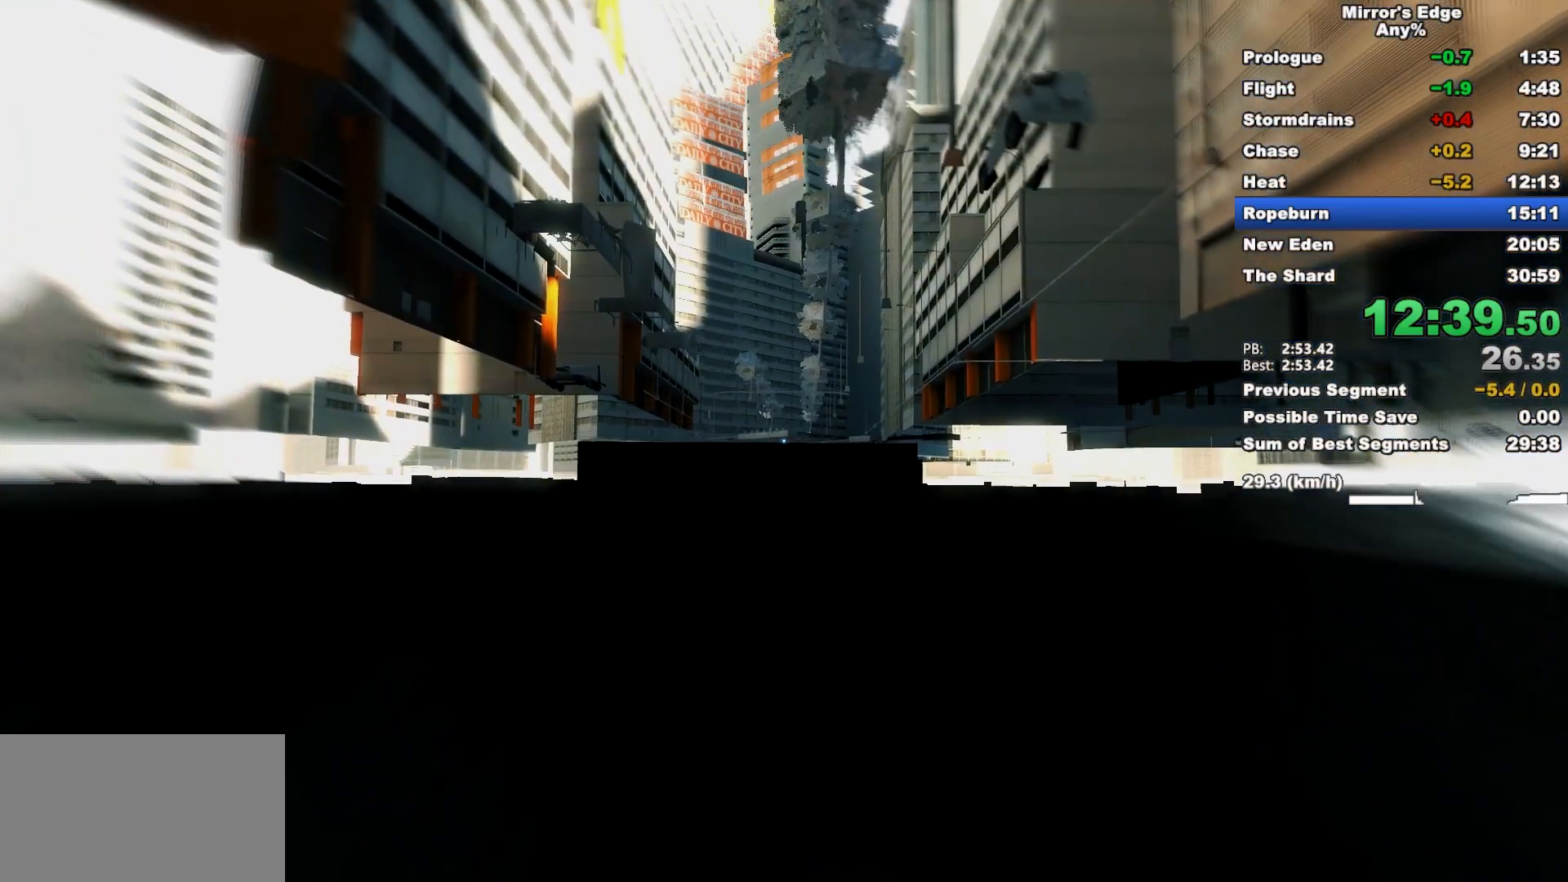
{"keys": ["w"], "mouse": [], "events": []}
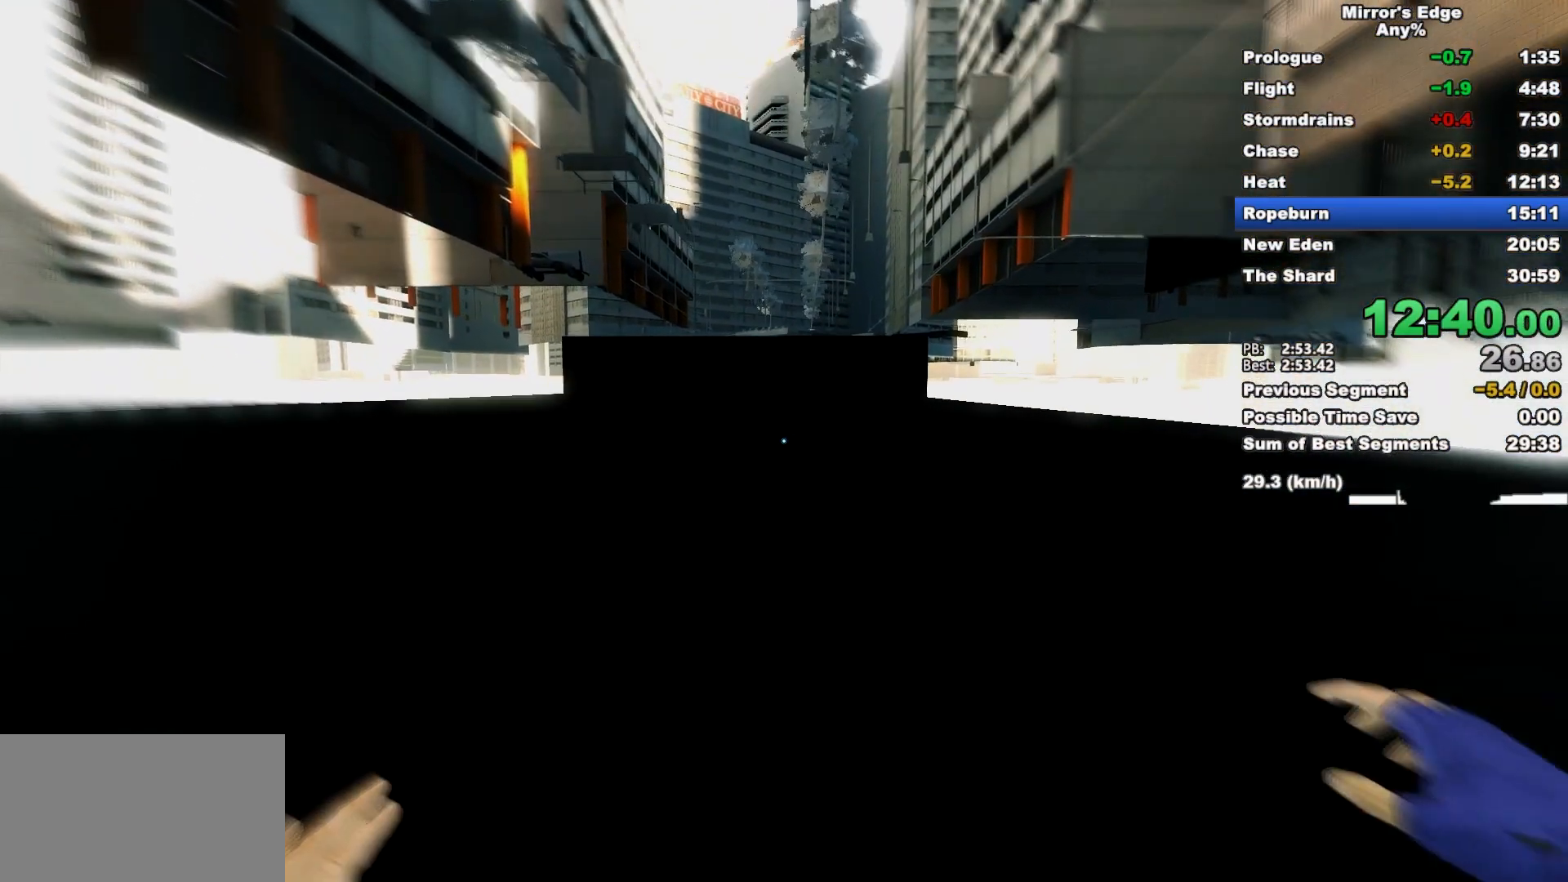
{"keys": ["w"], "mouse": [], "events": [[217, "space", "down"], [350, "space", "up"]]}
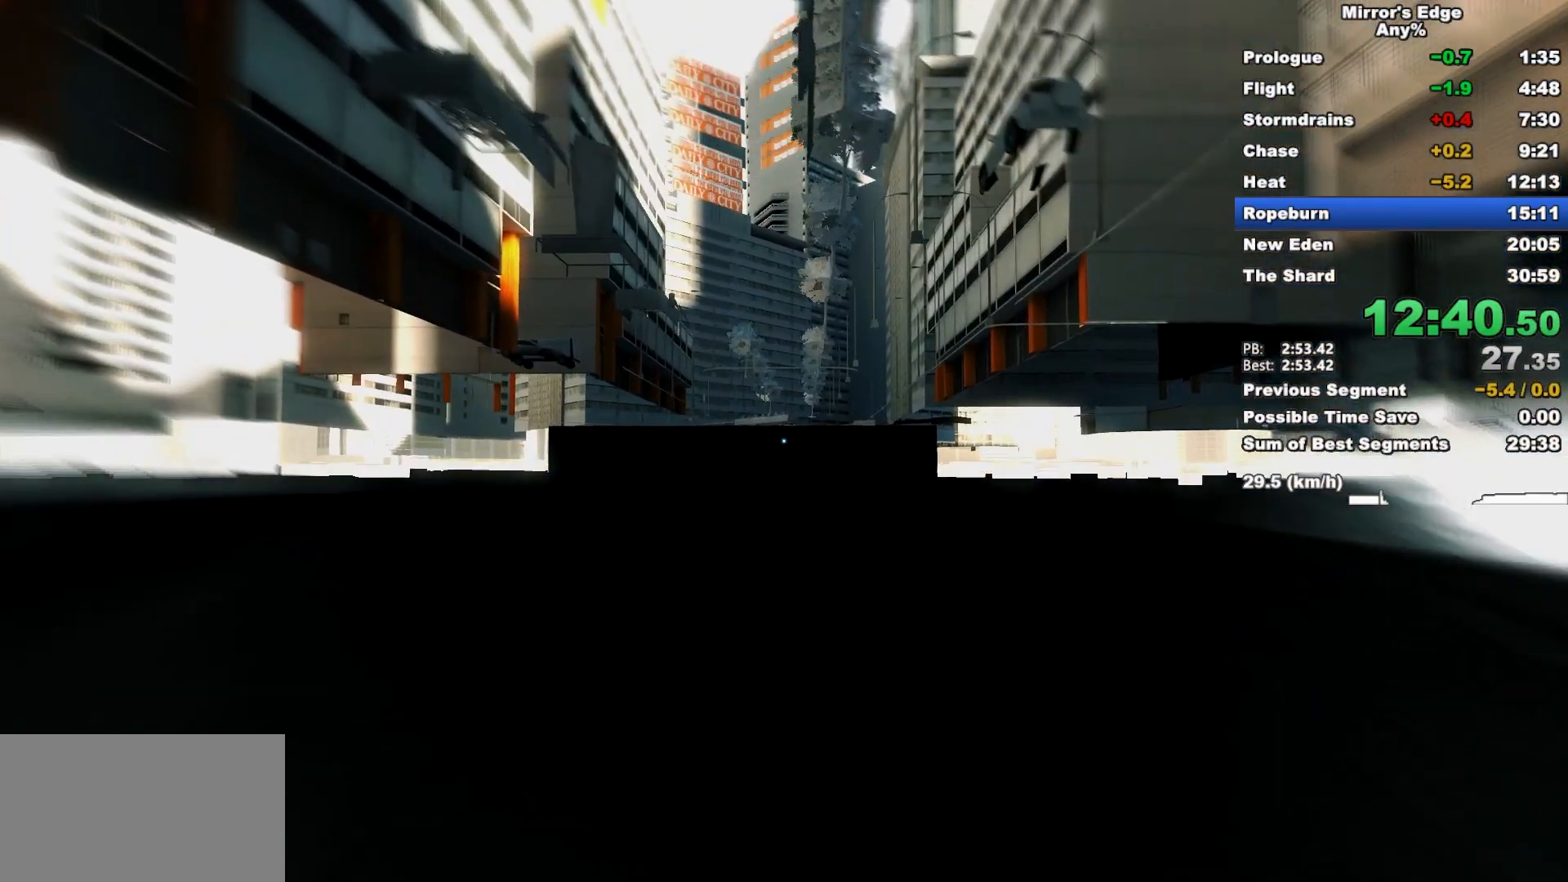
{"keys": ["w"], "mouse": [], "events": []}
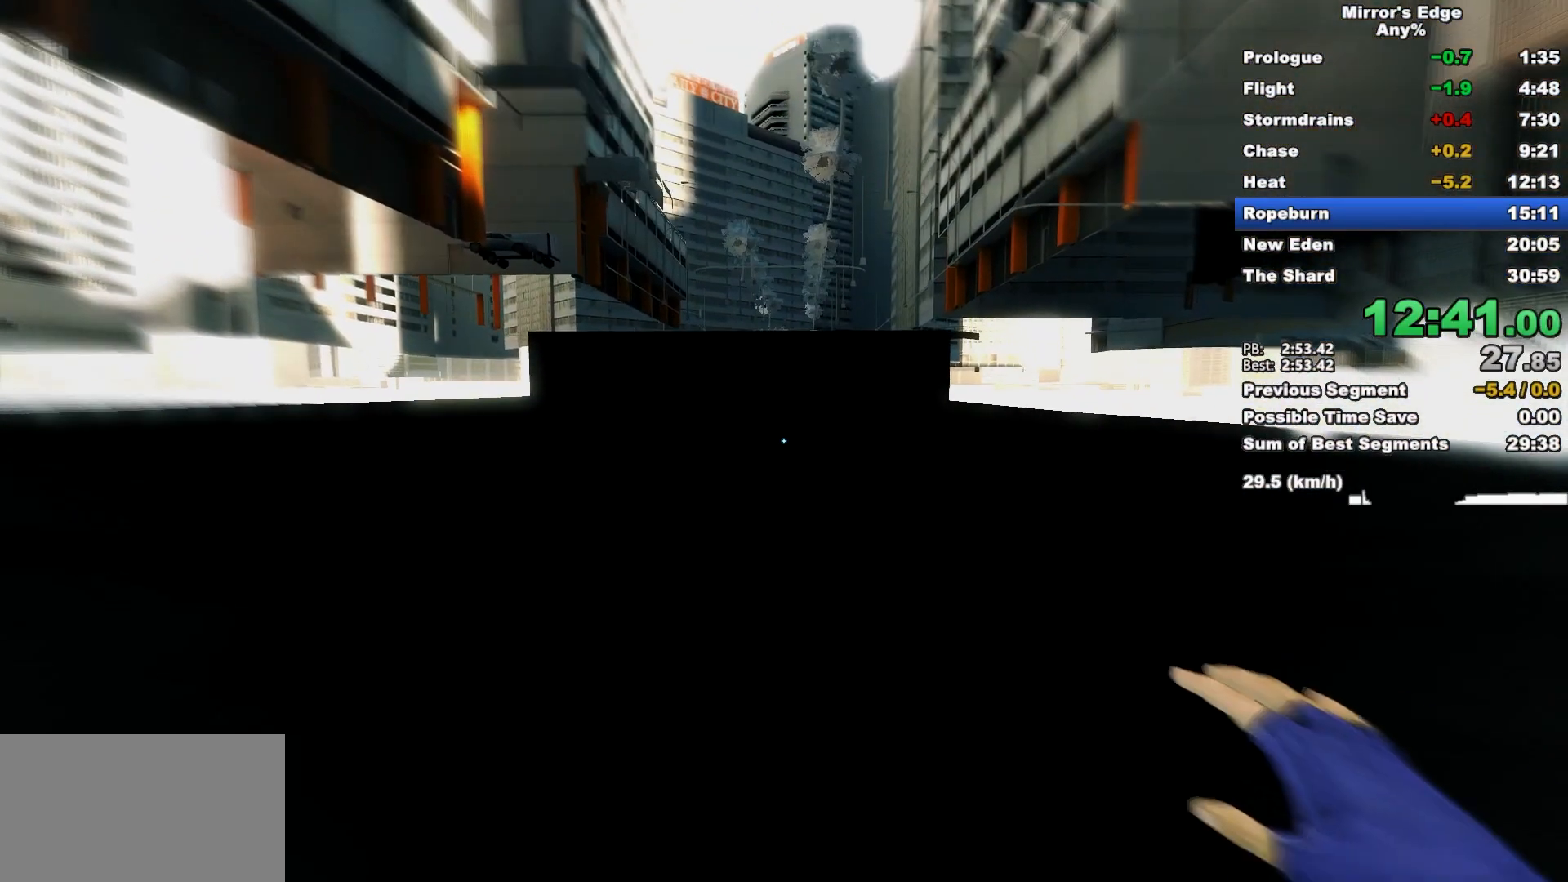
{"keys": ["w"], "mouse": [], "events": [[100, "space", "down"], [200, "space", "up"]]}
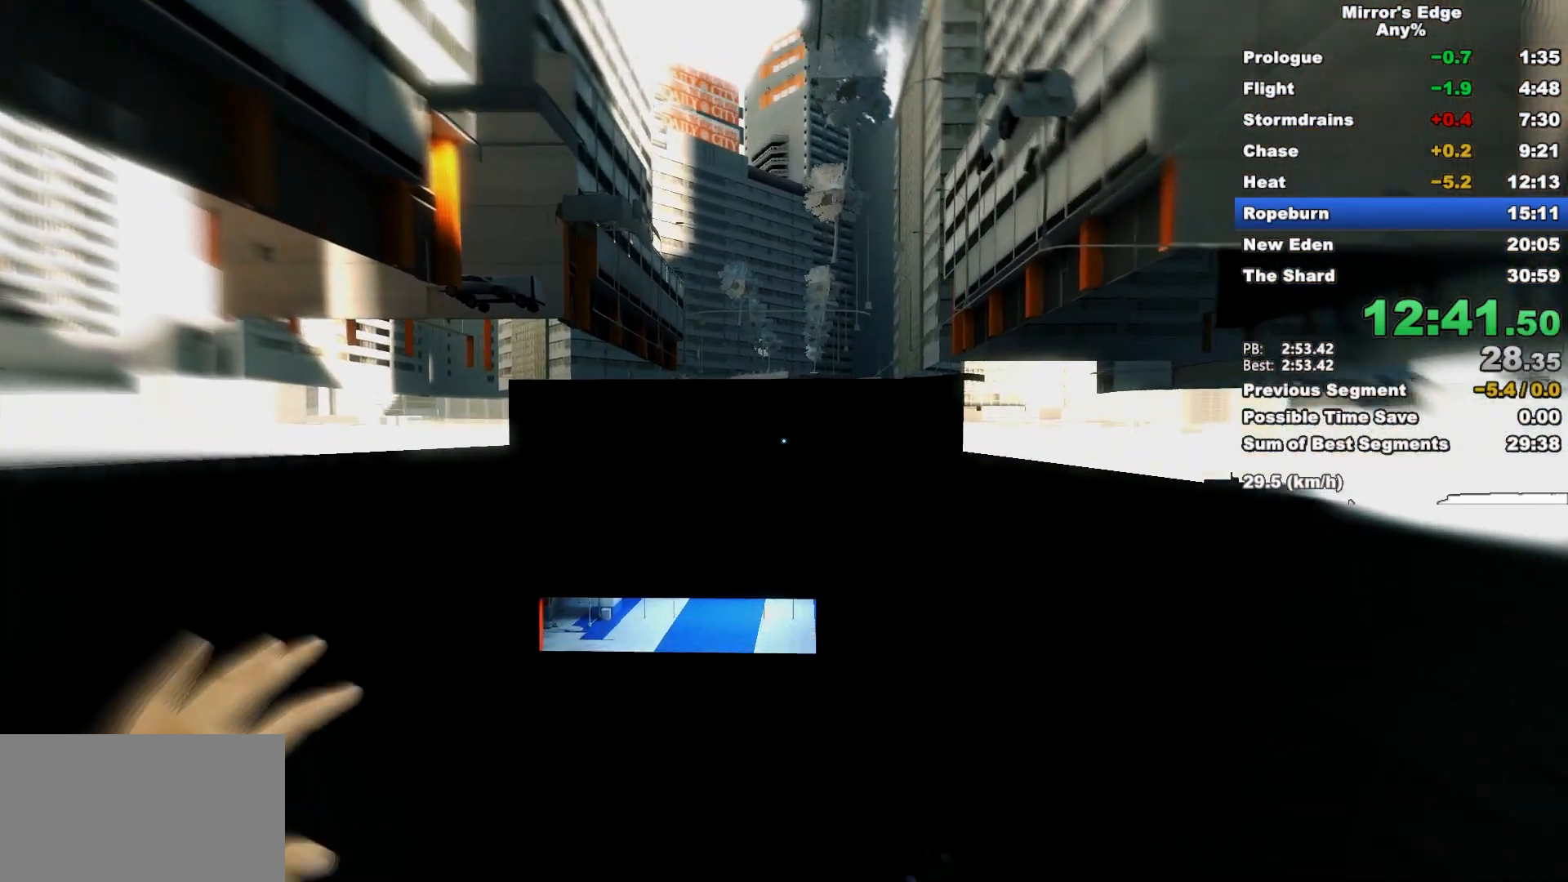
{"keys": ["shift", "space", "w"], "mouse": [], "events": [[400, "space", "down"], [450, "shift", "down"]]}
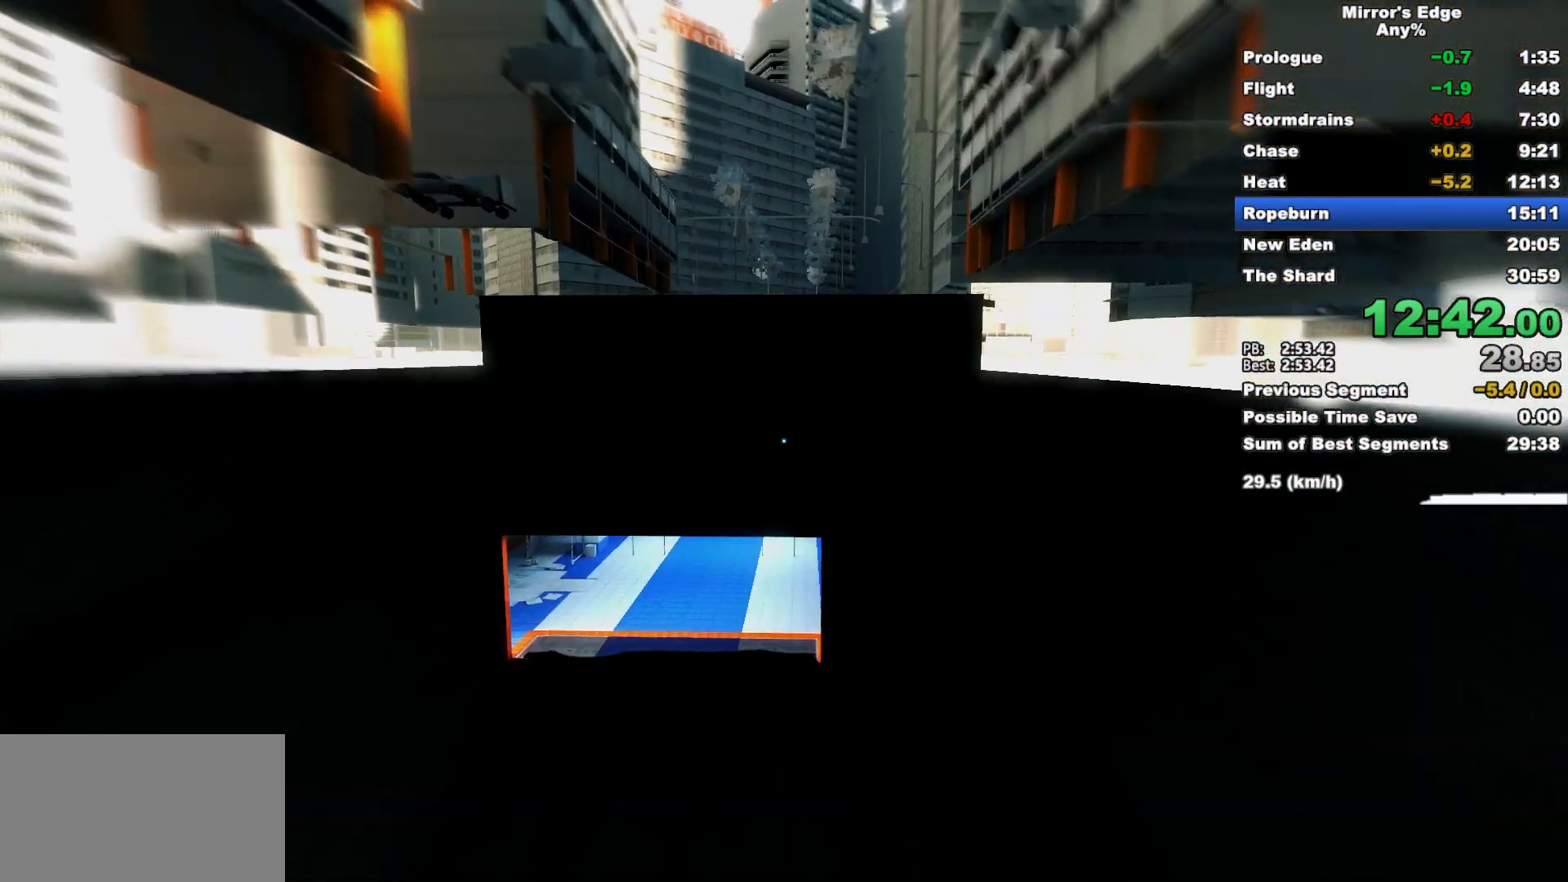
{"keys": ["w"], "mouse": [], "events": [[33, "space", "up"], [133, "shift", "up"]]}
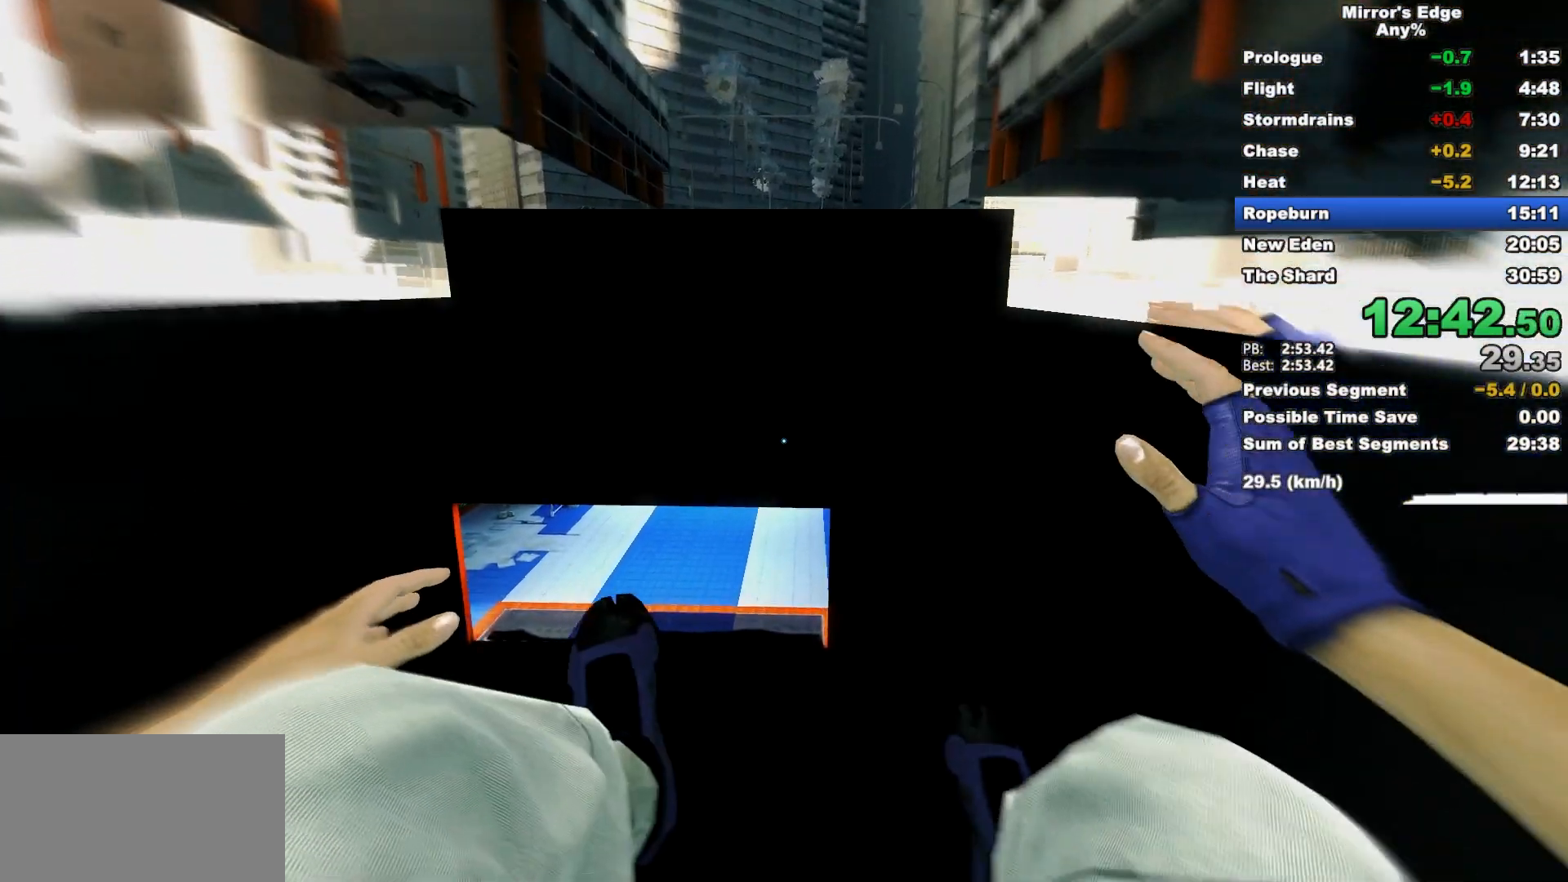
{"keys": ["w"], "mouse": [], "events": []}
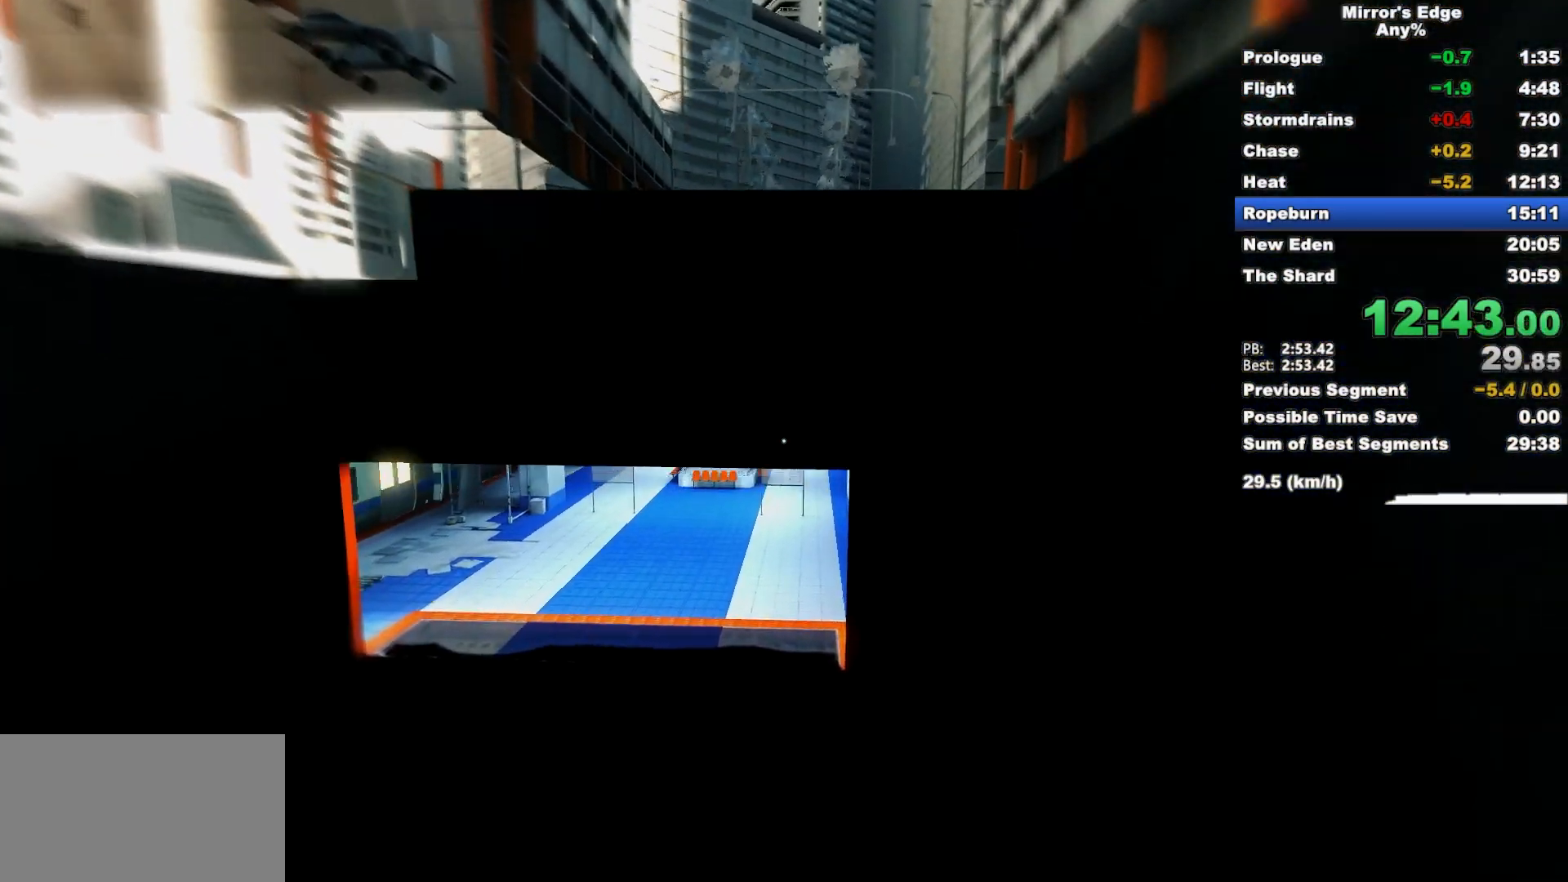
{"keys": ["w"], "mouse": [], "events": [[350, "shift", "down"], [500, "shift", "up"]]}
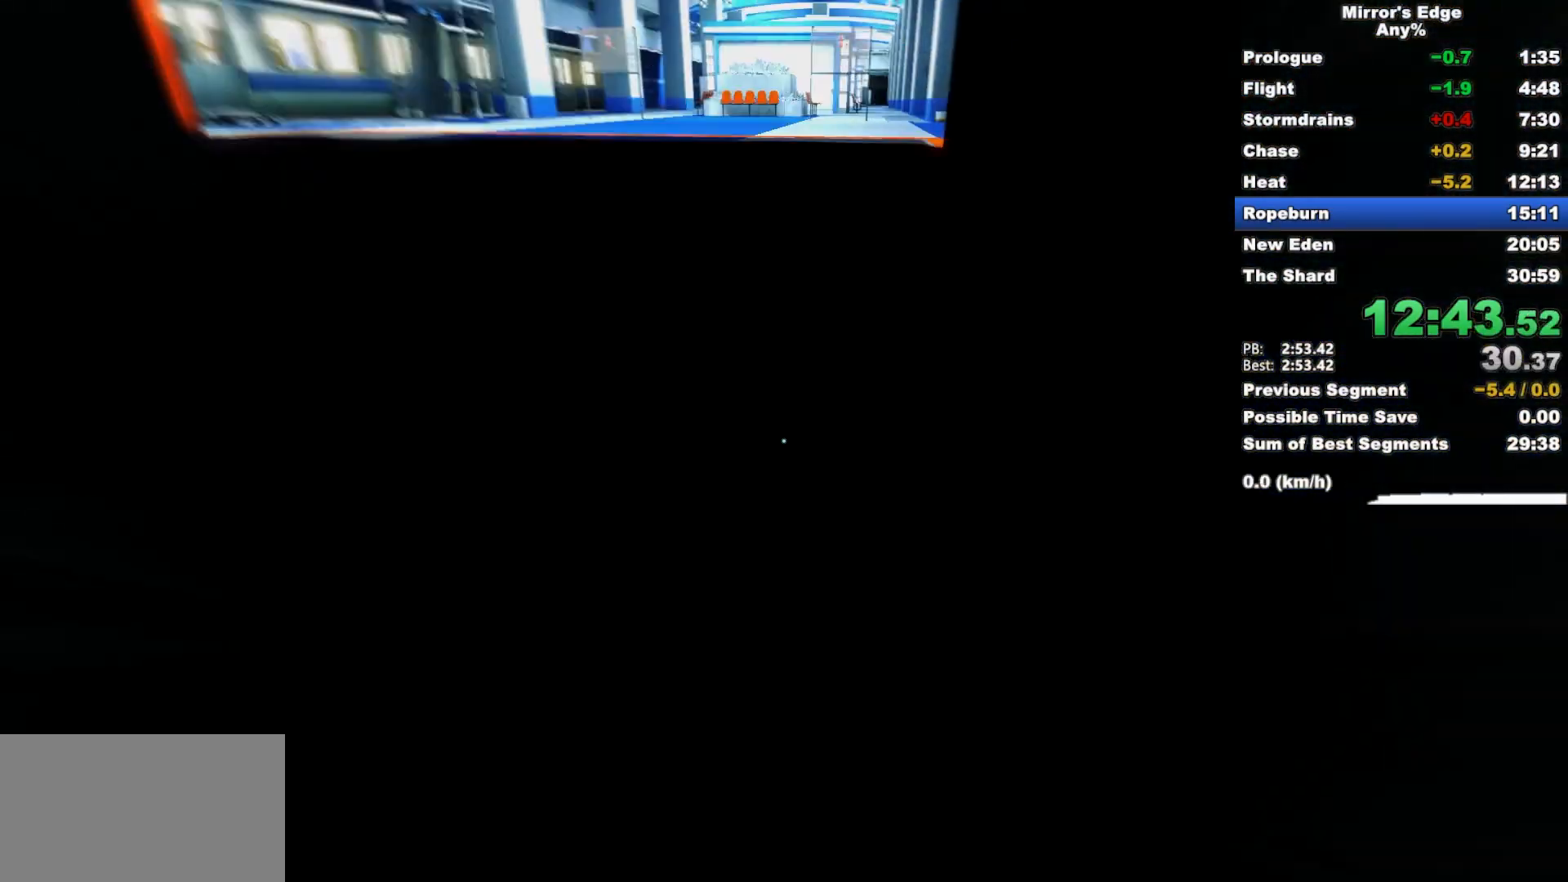
{"keys": ["w"], "mouse": [], "events": []}
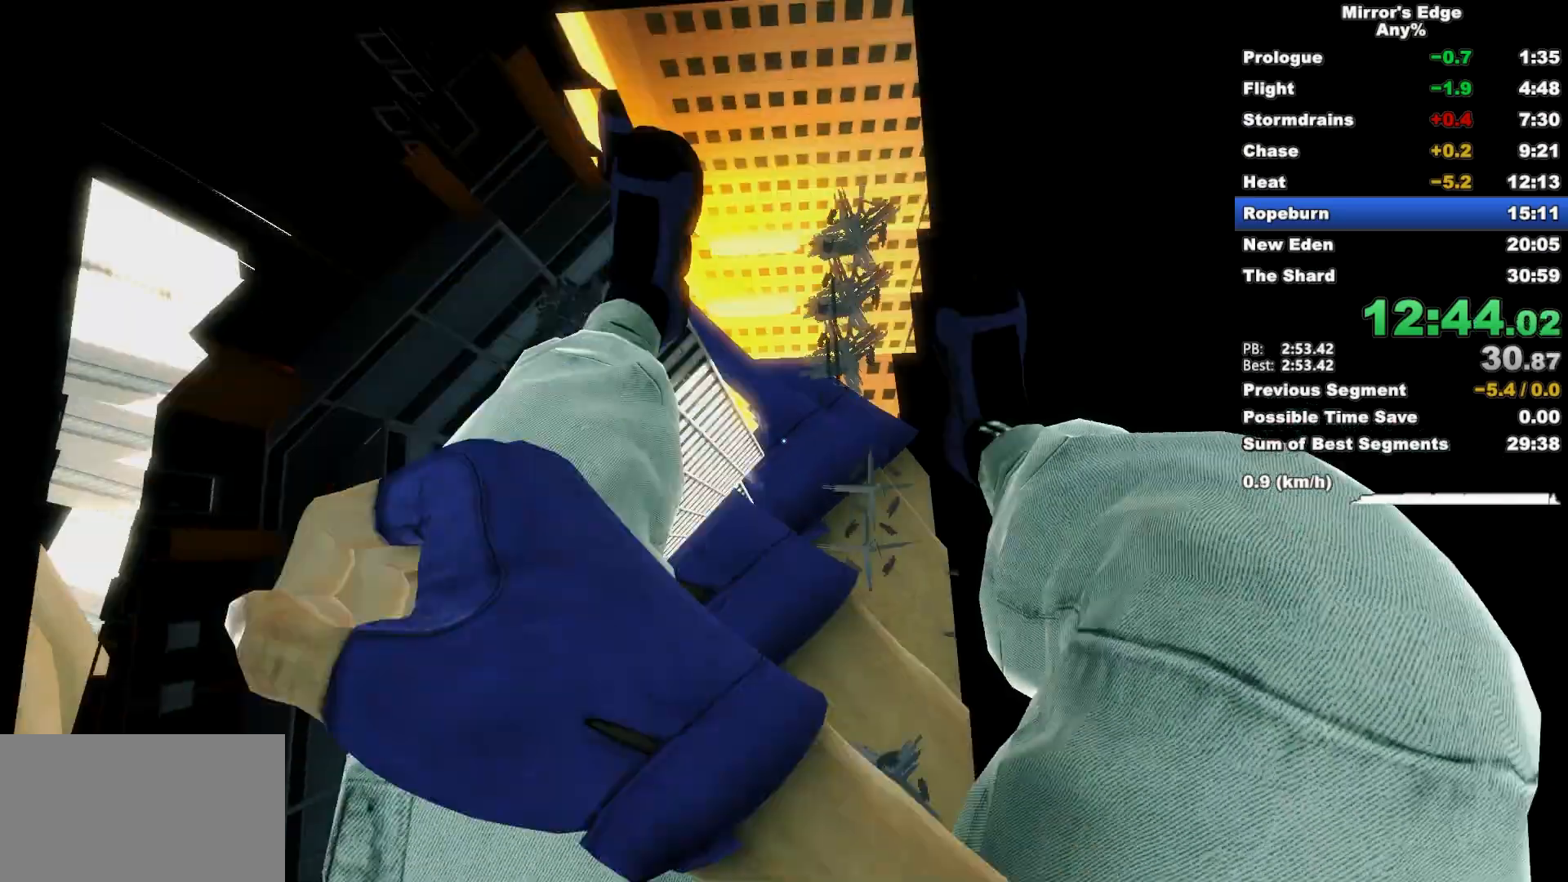
{"keys": ["w"], "mouse": [], "events": []}
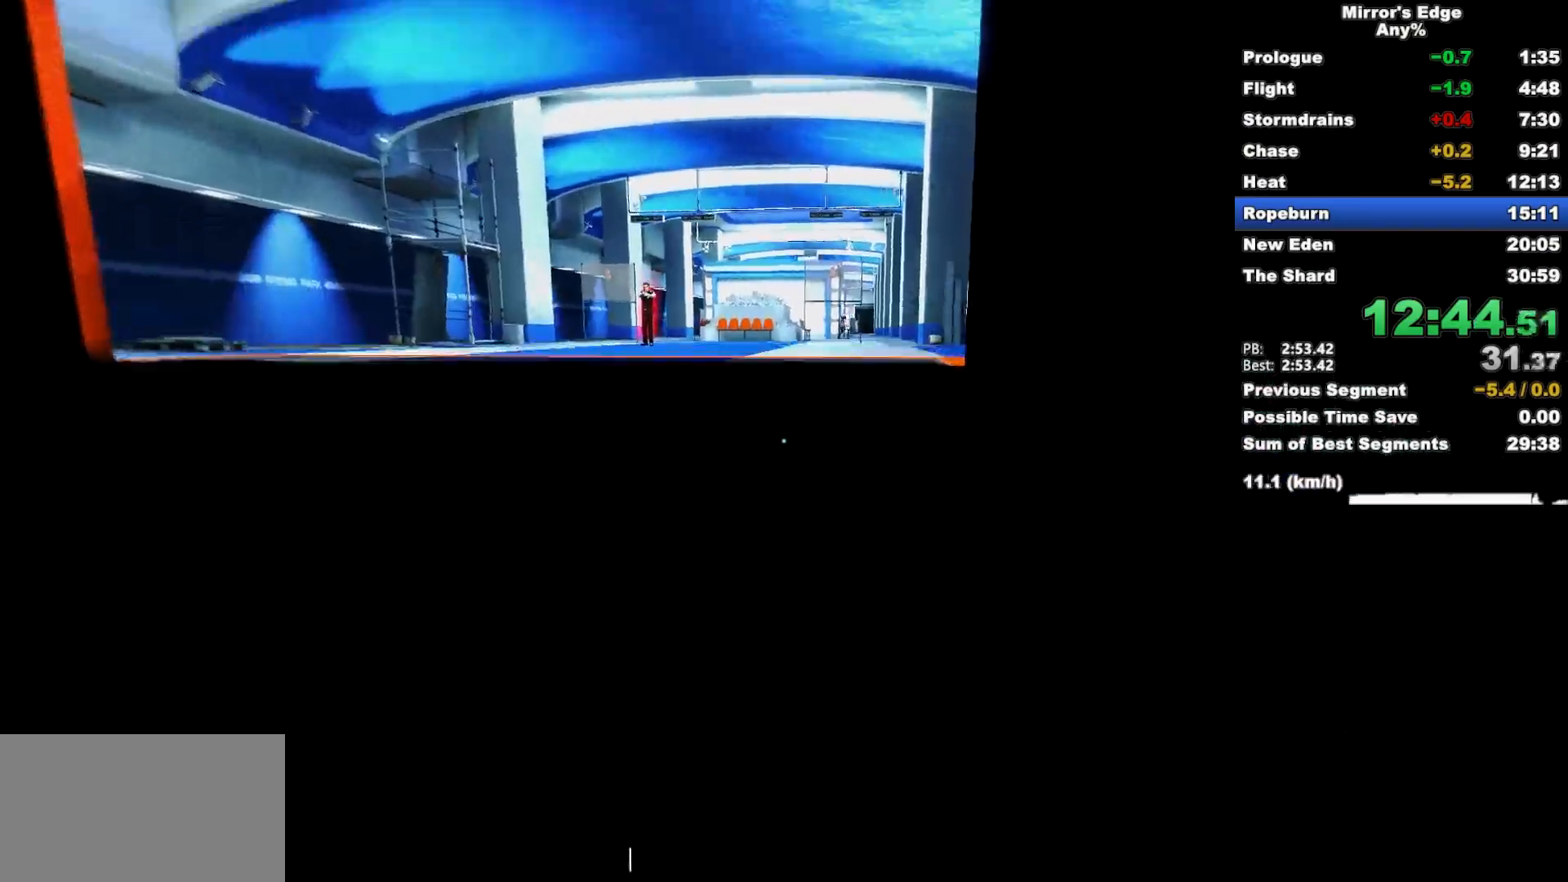
{"keys": ["d", "space", "w"], "mouse": [], "events": [[350, "d", "down"], [450, "space", "down"]]}
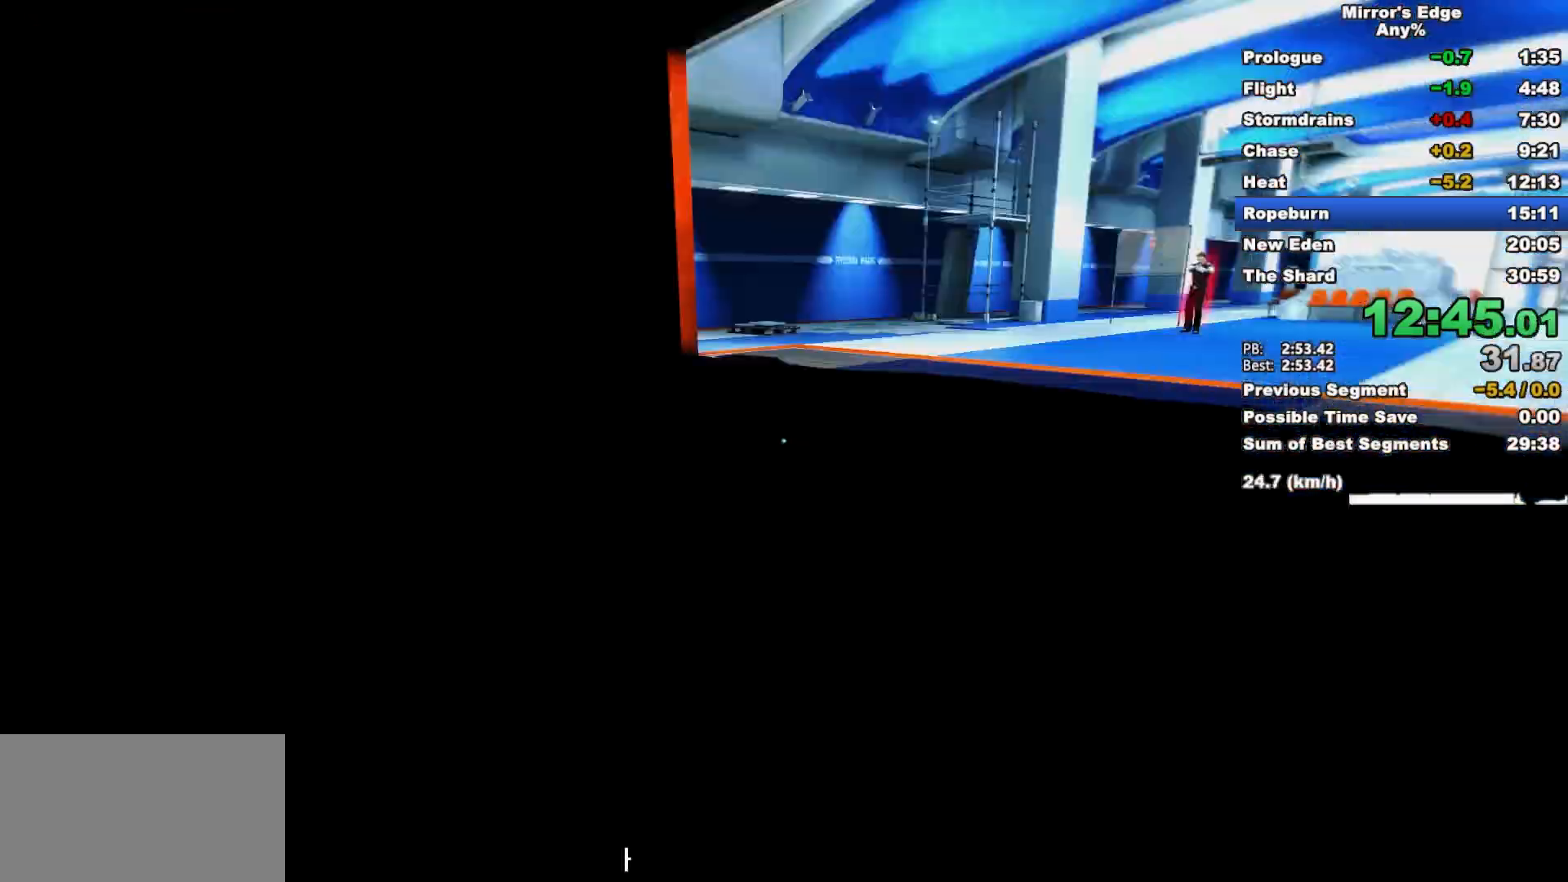
{"keys": ["space", "w"], "mouse": [], "events": [[33, "d", "up"], [83, "space", "up"], [500, "space", "down"]]}
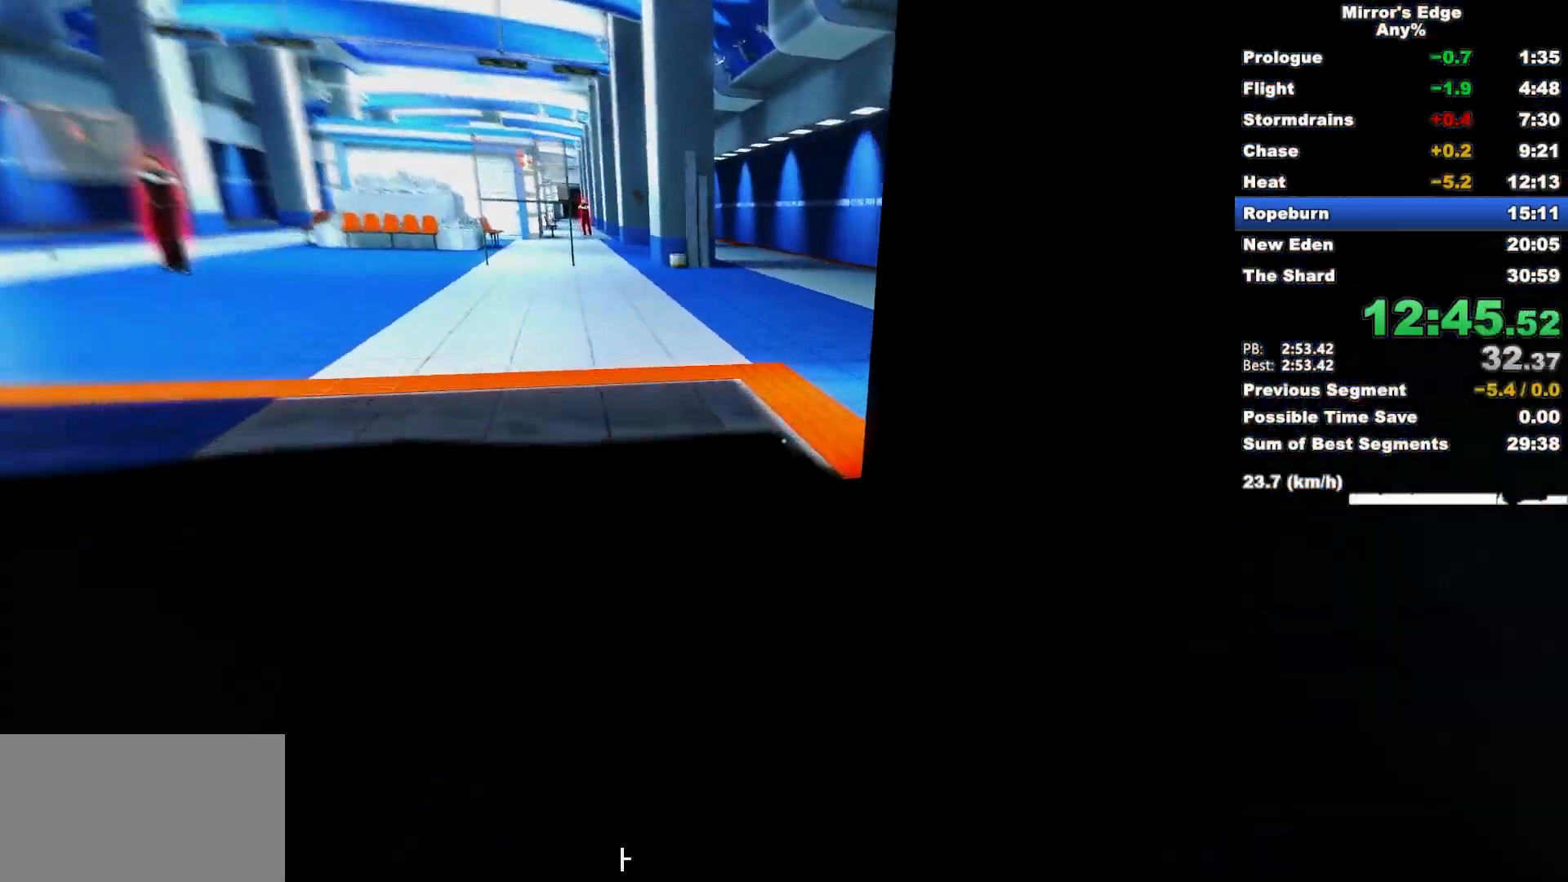
{"keys": ["w"], "mouse": ["wheel_down"], "events": [[100, "space", "up"], [283, "mouse_wheel_down", "down"]]}
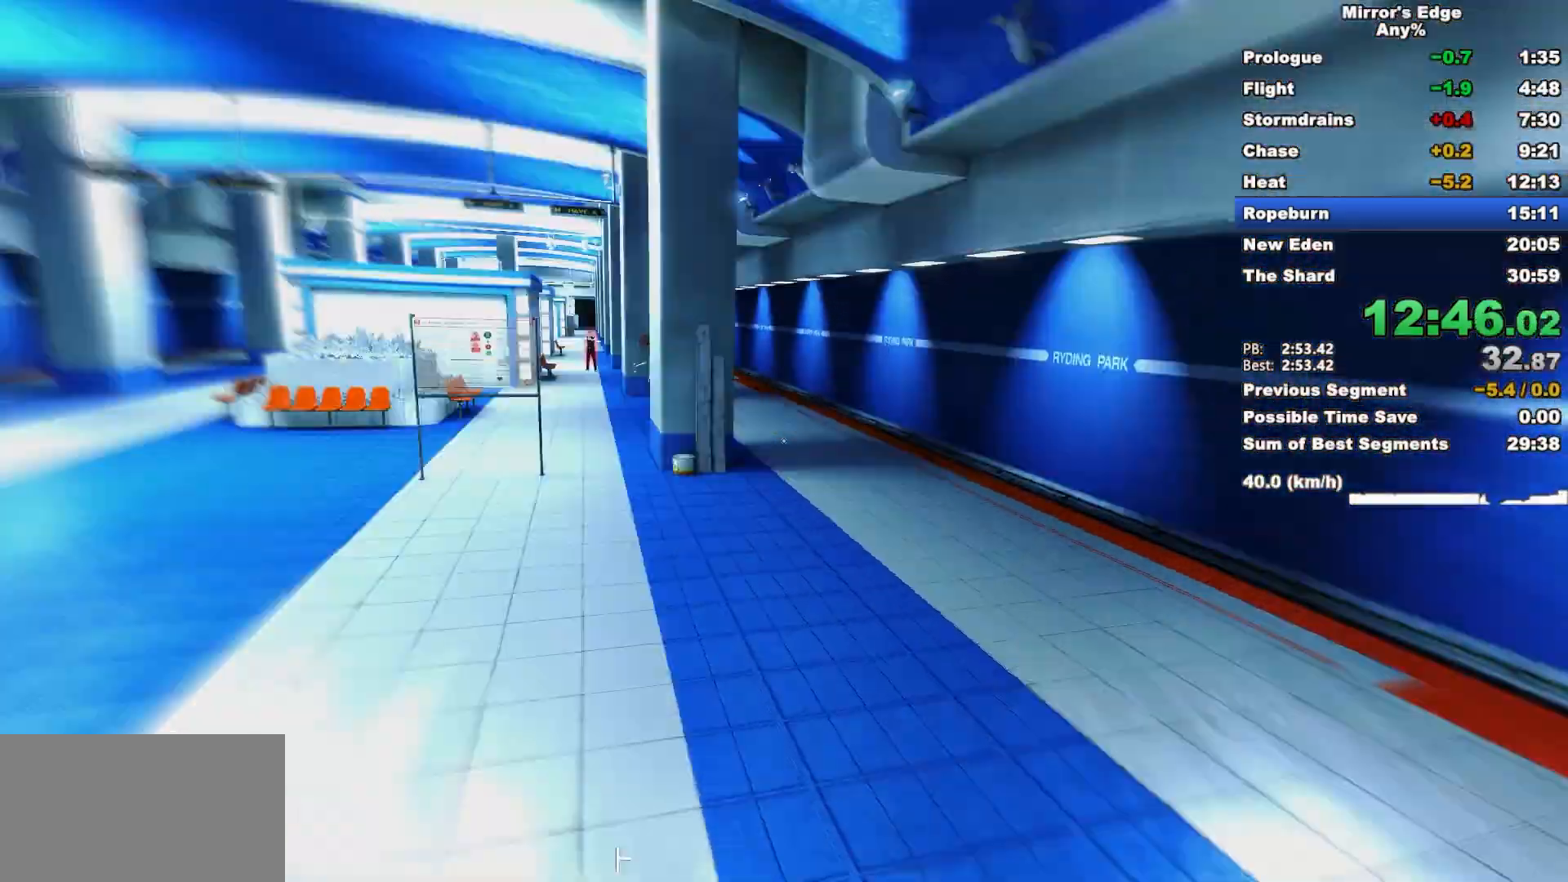
{"keys": ["d", "space"], "mouse": [], "events": [[117, "d", "down"], [117, "mouse_wheel_down", "up"], [117, "w", "up"], [450, "space", "down"]]}
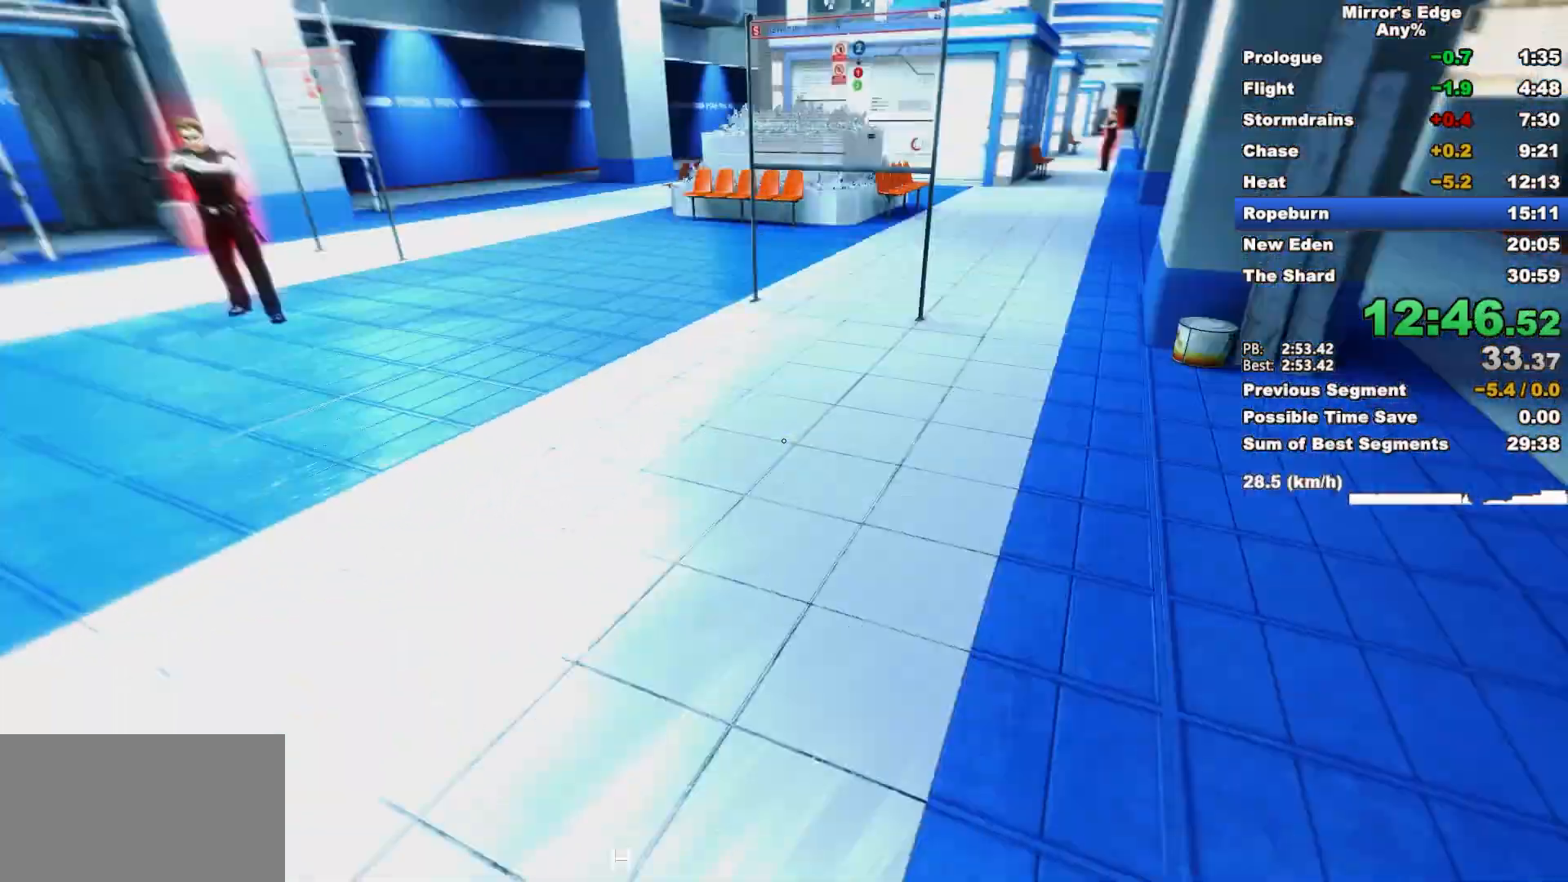
{"keys": ["w"], "mouse": [], "events": [[83, "d", "up"], [83, "space", "up"], [83, "w", "down"]]}
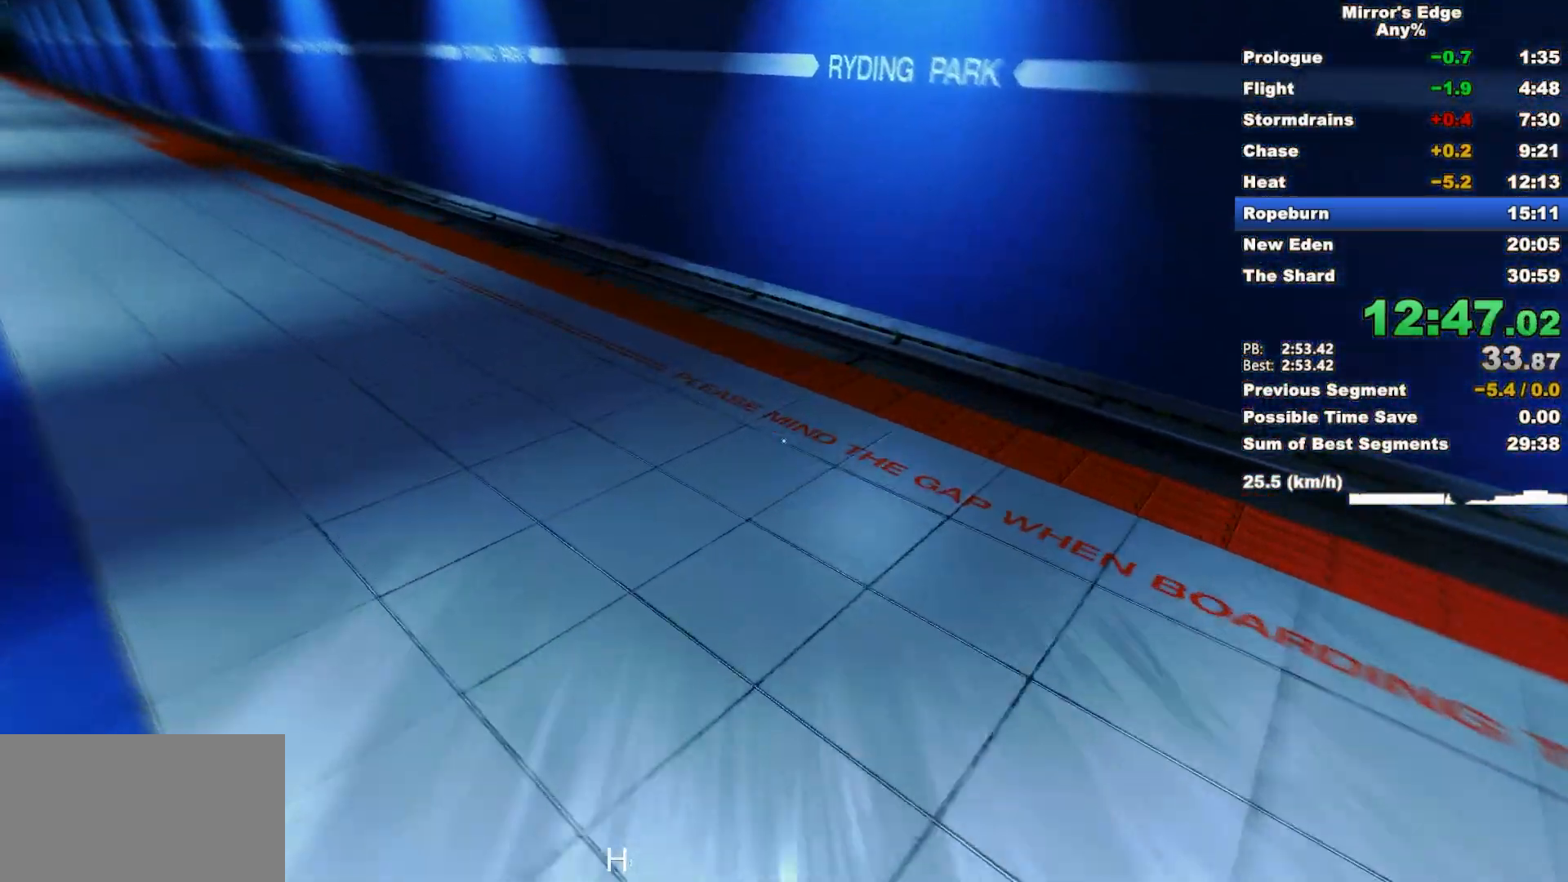
{"keys": ["w"], "mouse": [], "events": []}
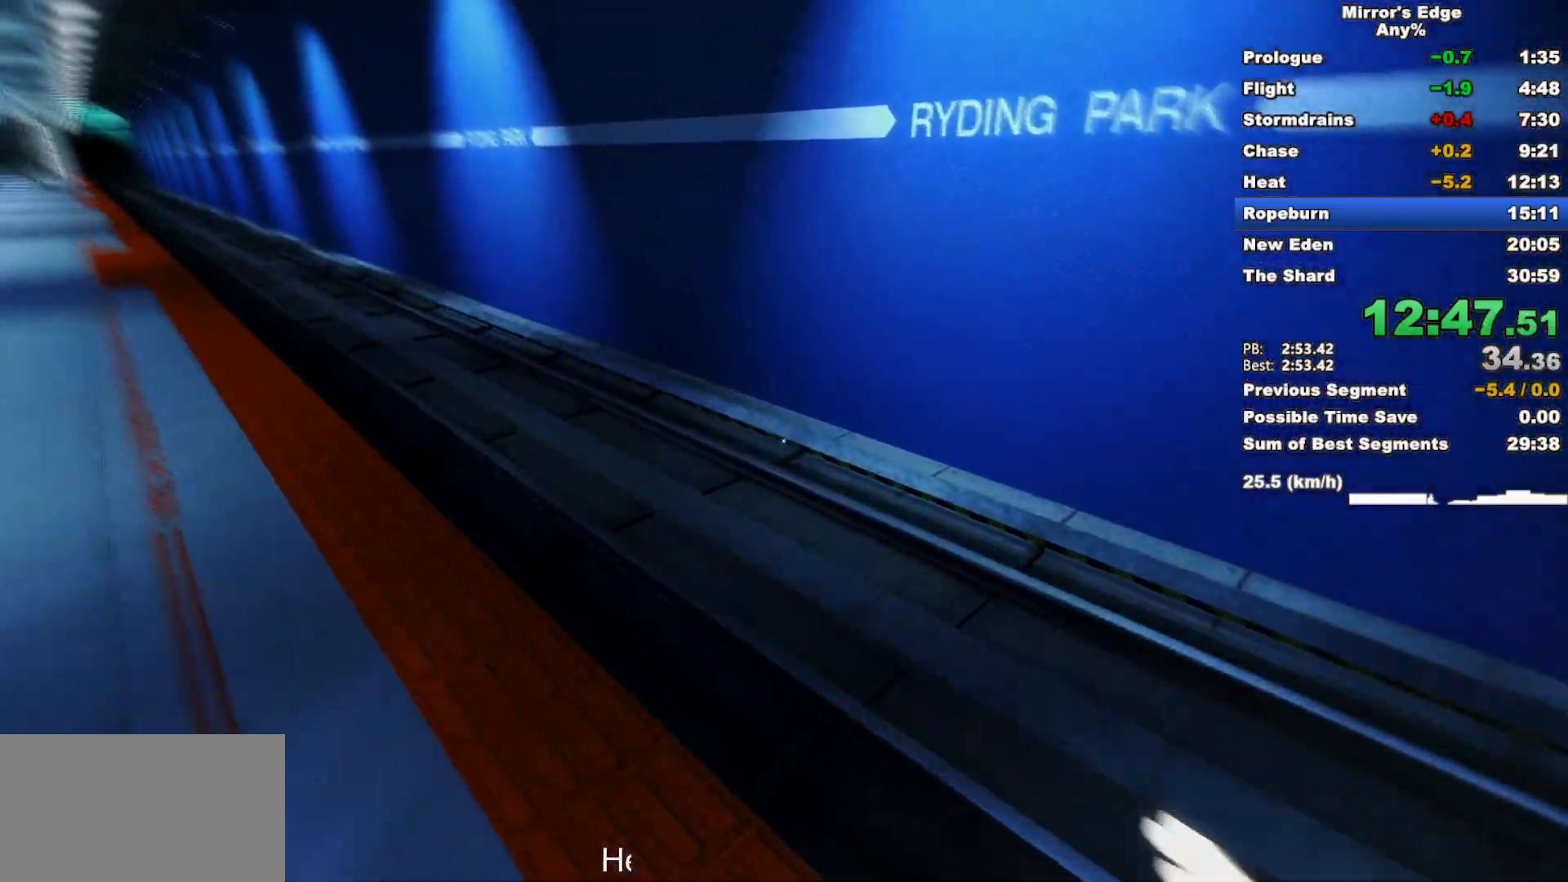
{"keys": ["w"], "mouse": [], "events": []}
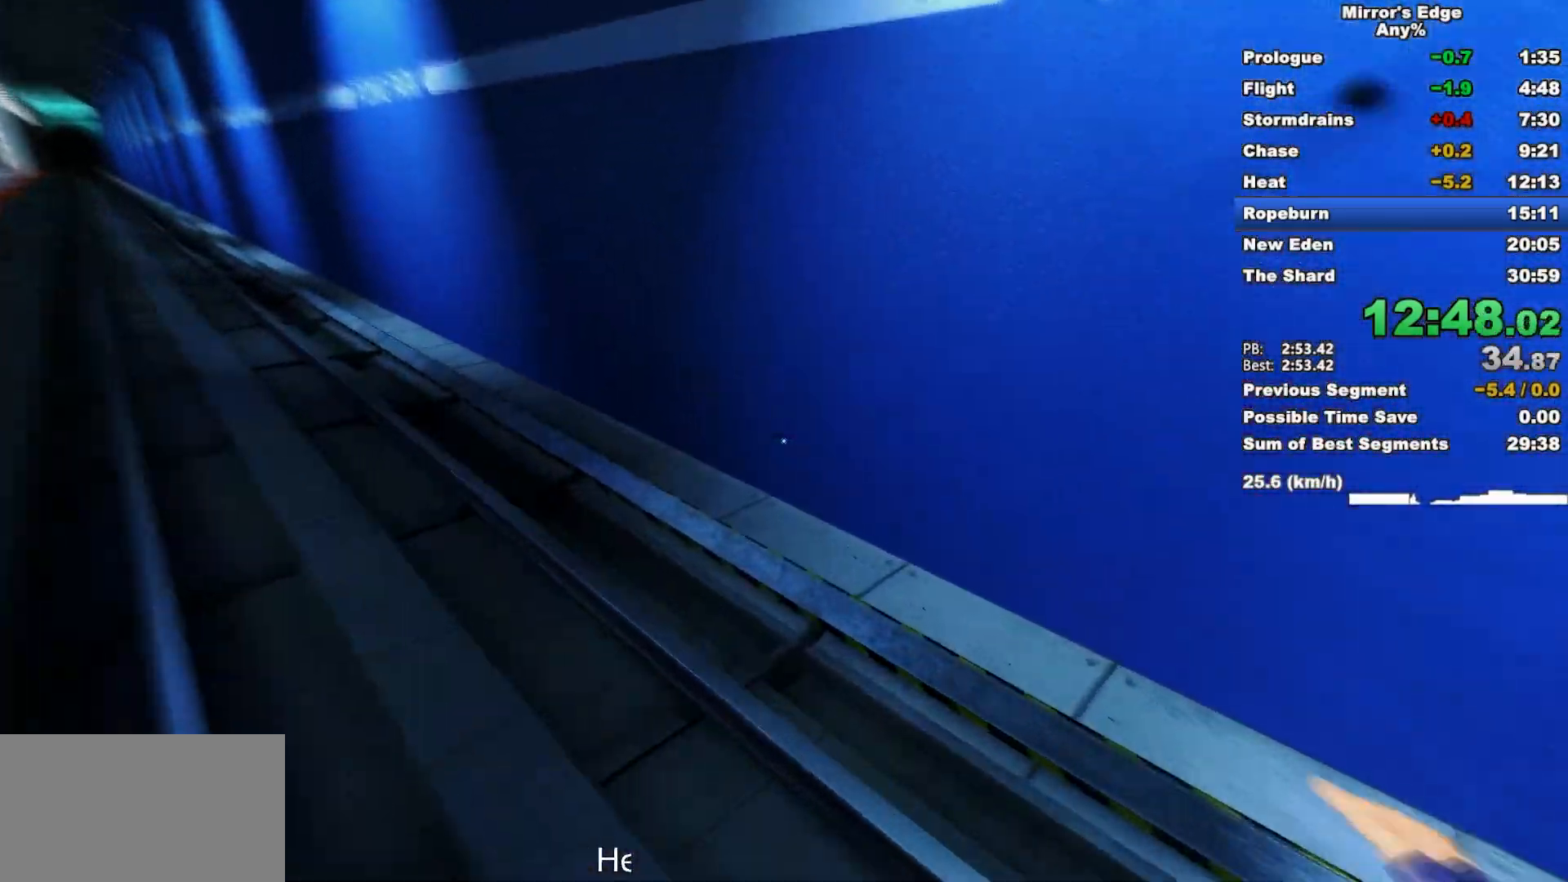
{"keys": ["w"], "mouse": [], "events": []}
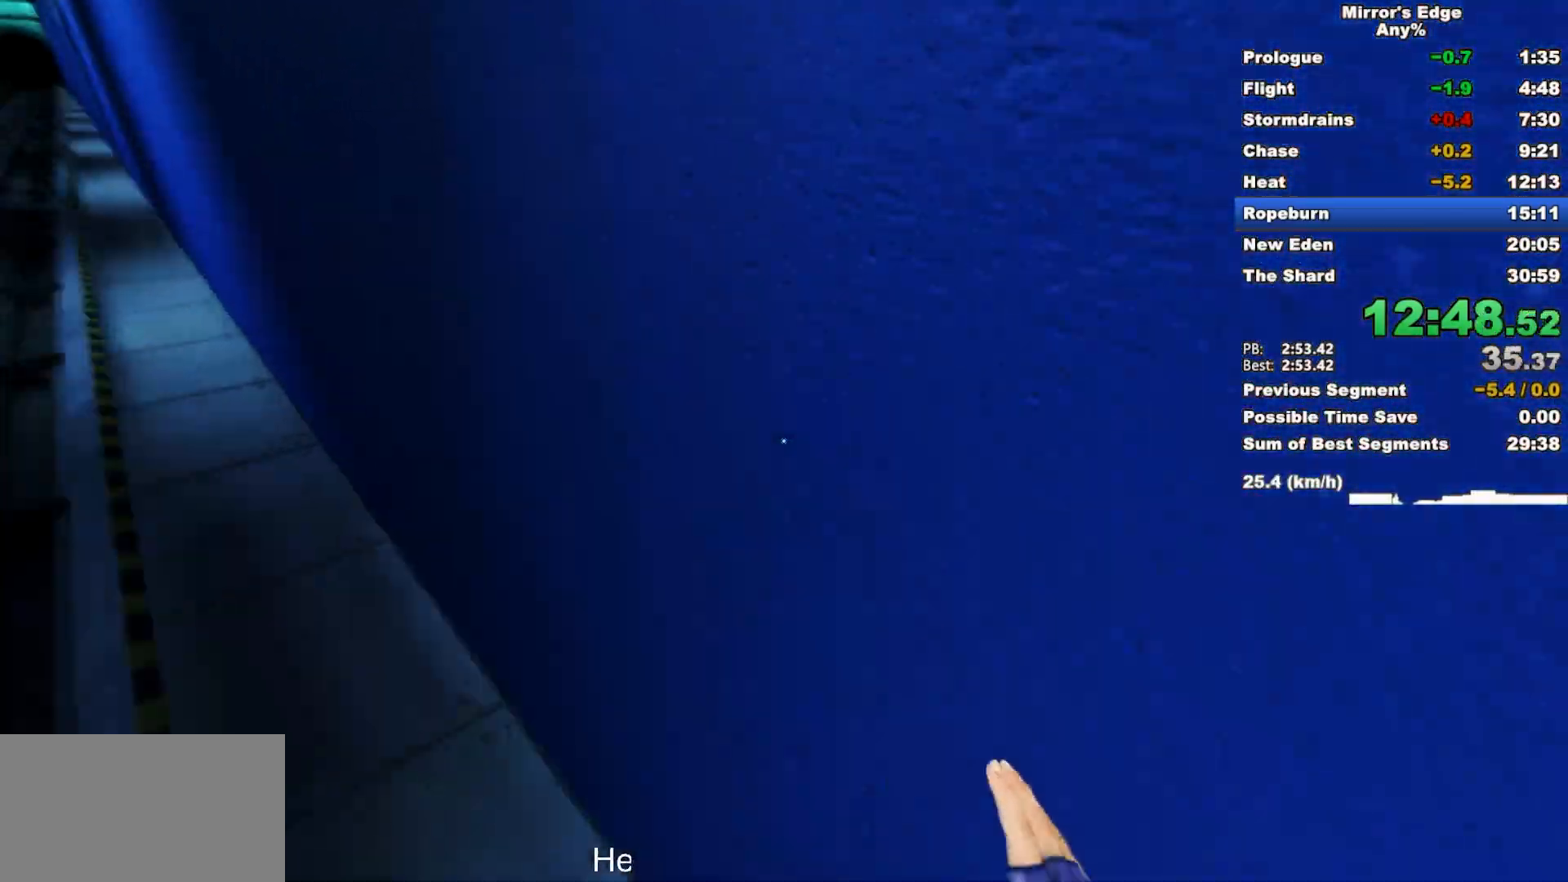
{"keys": ["w"], "mouse": [], "events": [[17, "mouse_left", "down"], [17, "space", "down"], [100, "space", "up"], [150, "mouse_left", "up"]]}
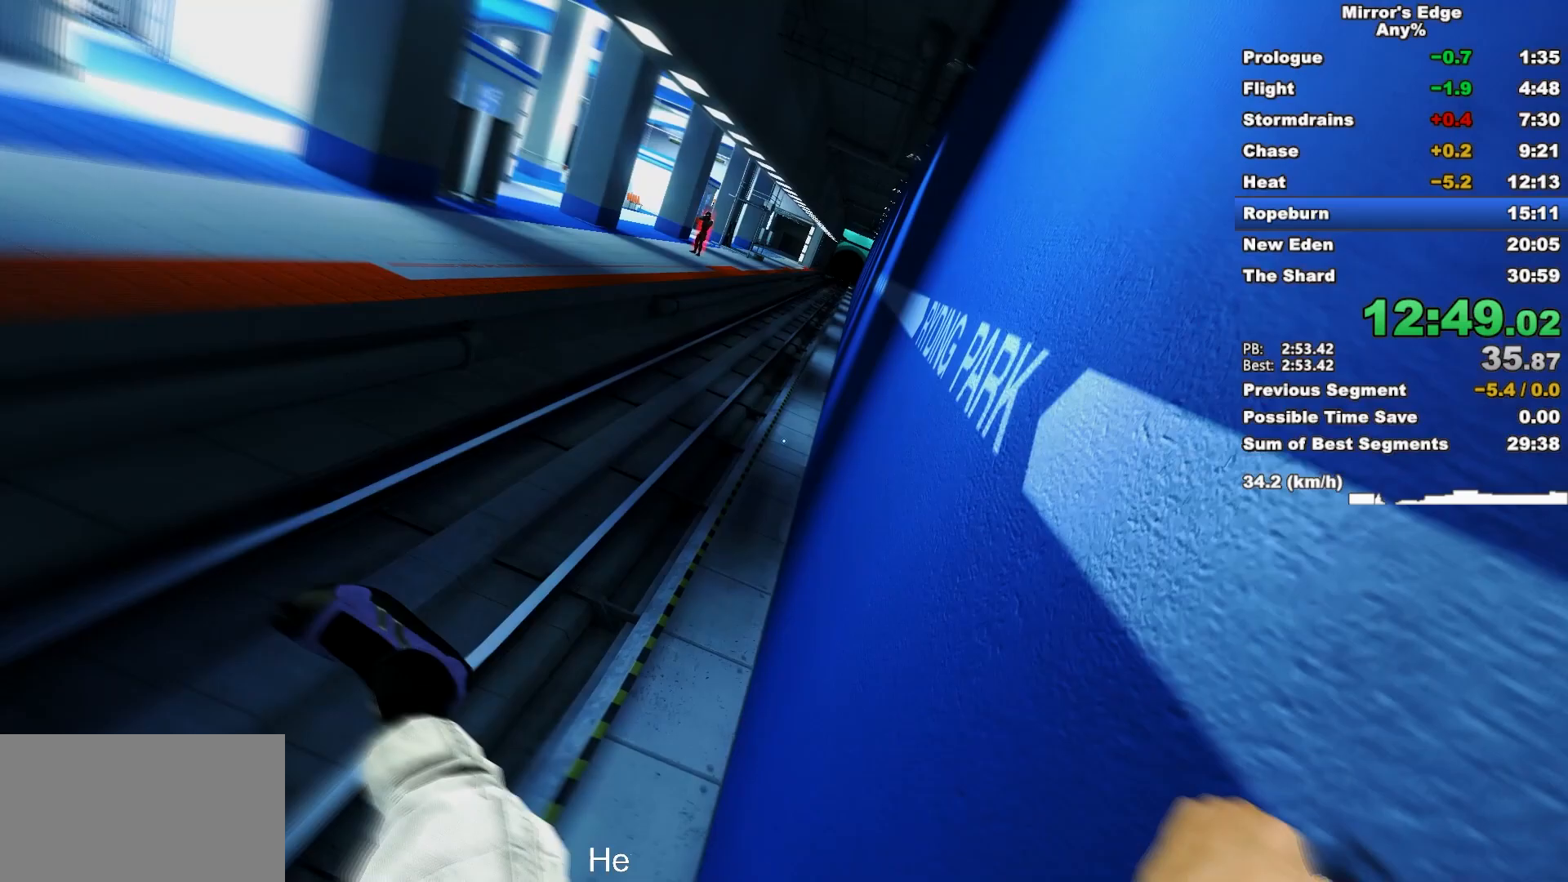
{"keys": ["w"], "mouse": ["wheel_down"], "events": [[117, "mouse_wheel_down", "down"]]}
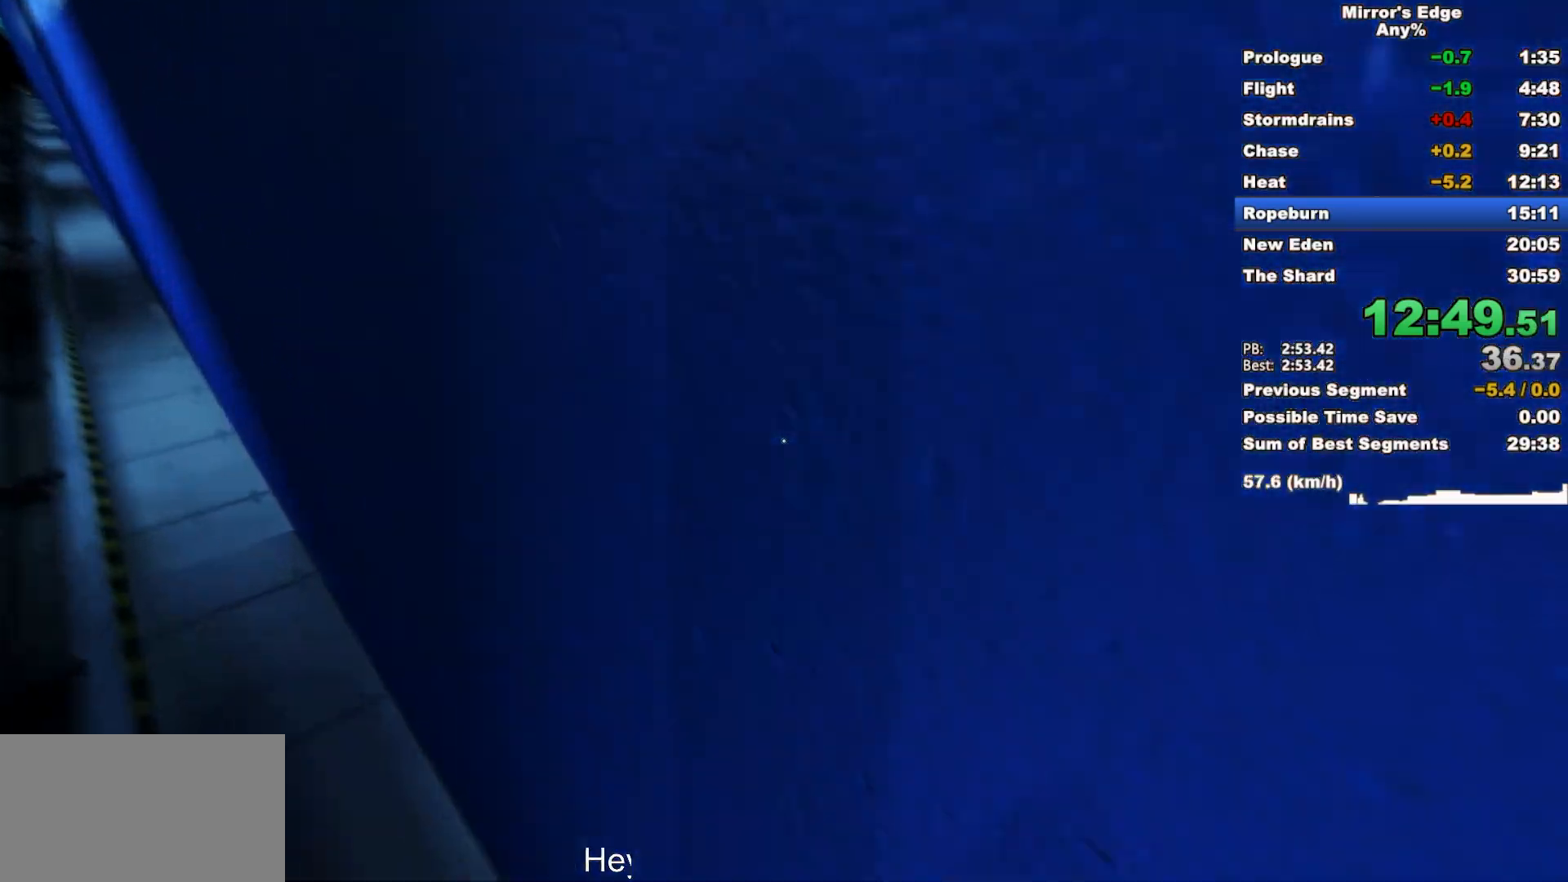
{"keys": ["w"], "mouse": ["wheel_down"], "events": []}
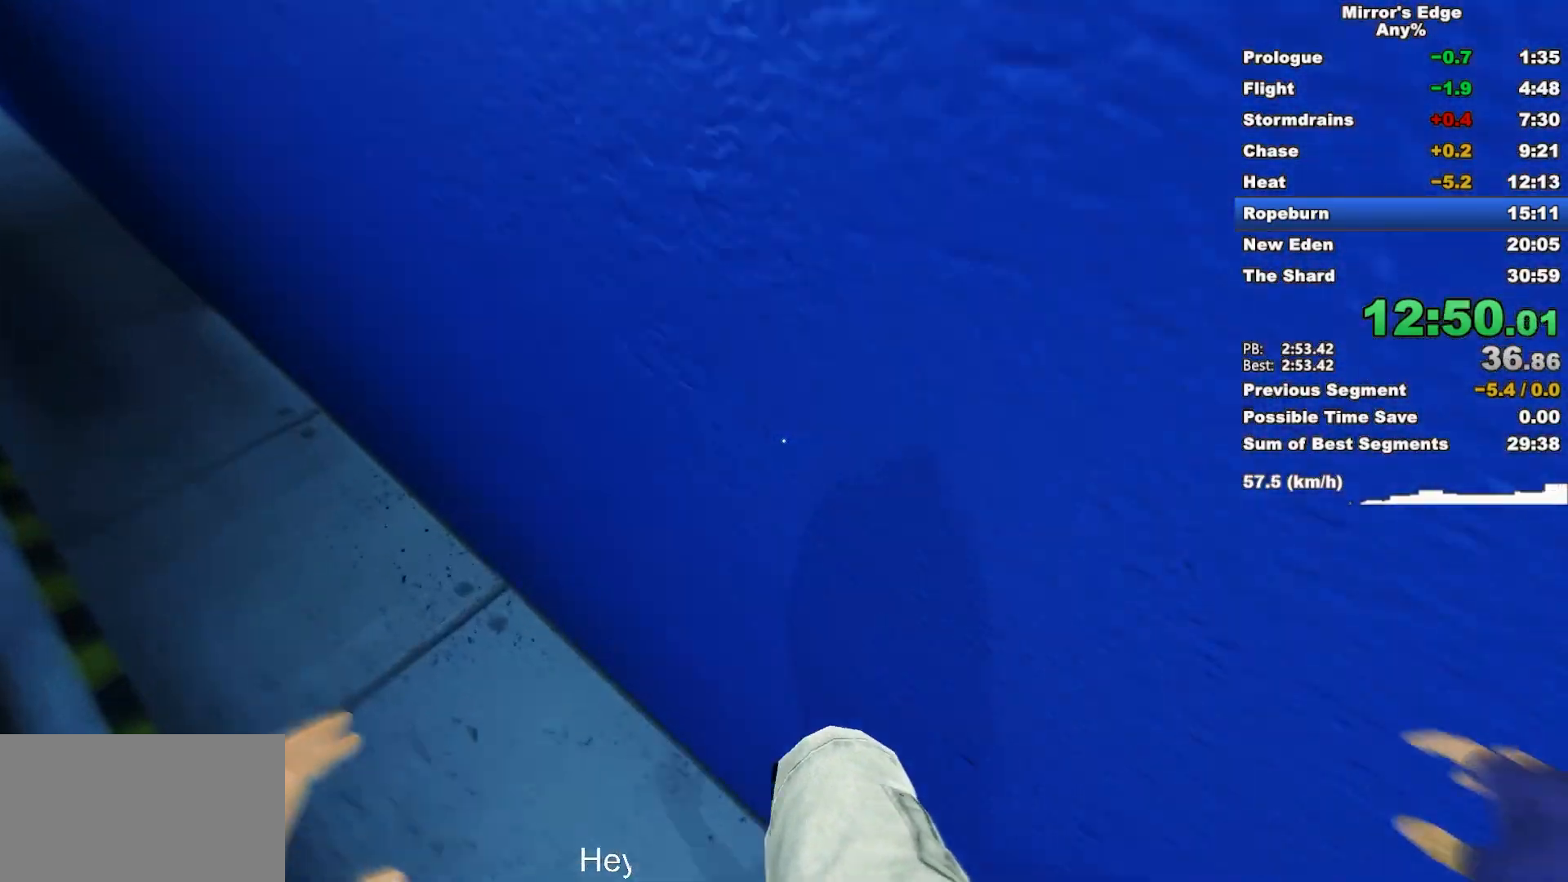
{"keys": ["w"], "mouse": ["wheel_down"], "events": []}
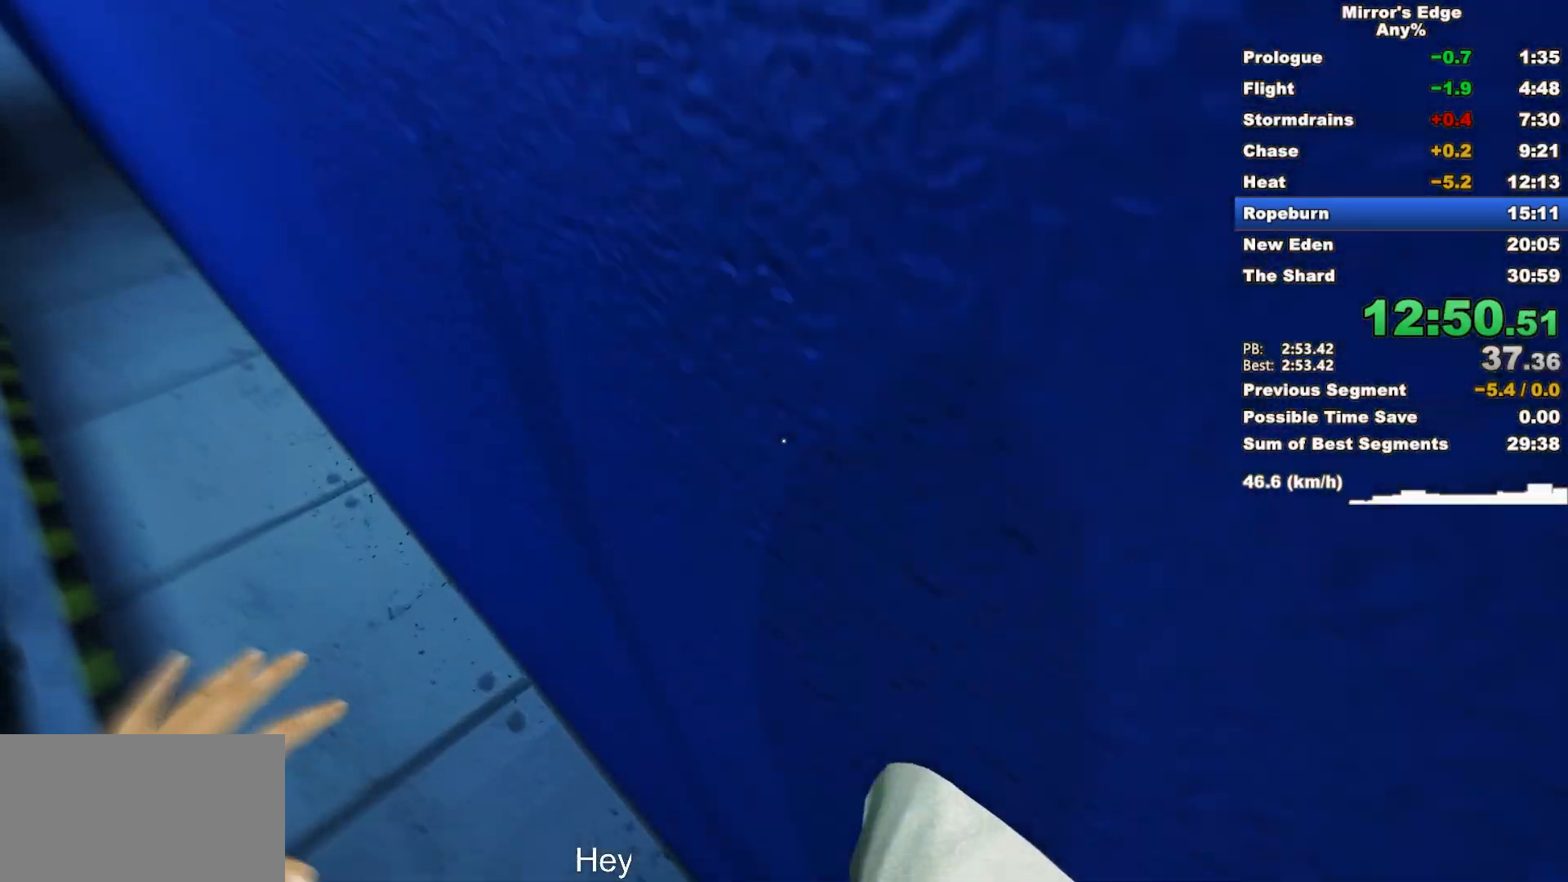
{"keys": ["w"], "mouse": ["wheel_down"], "events": []}
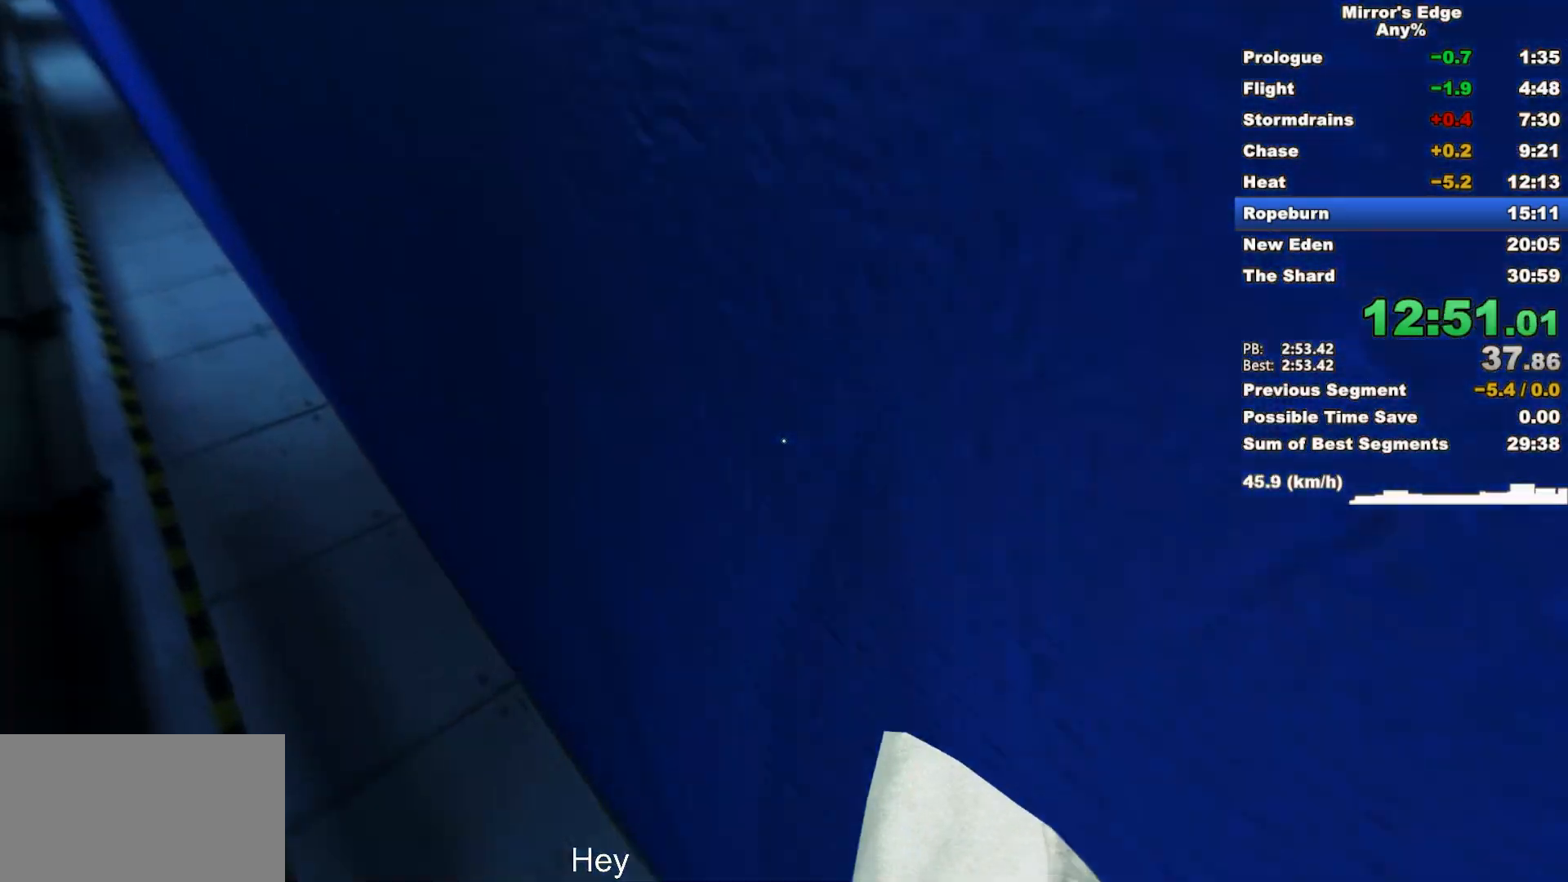
{"keys": ["w"], "mouse": ["wheel_down"], "events": []}
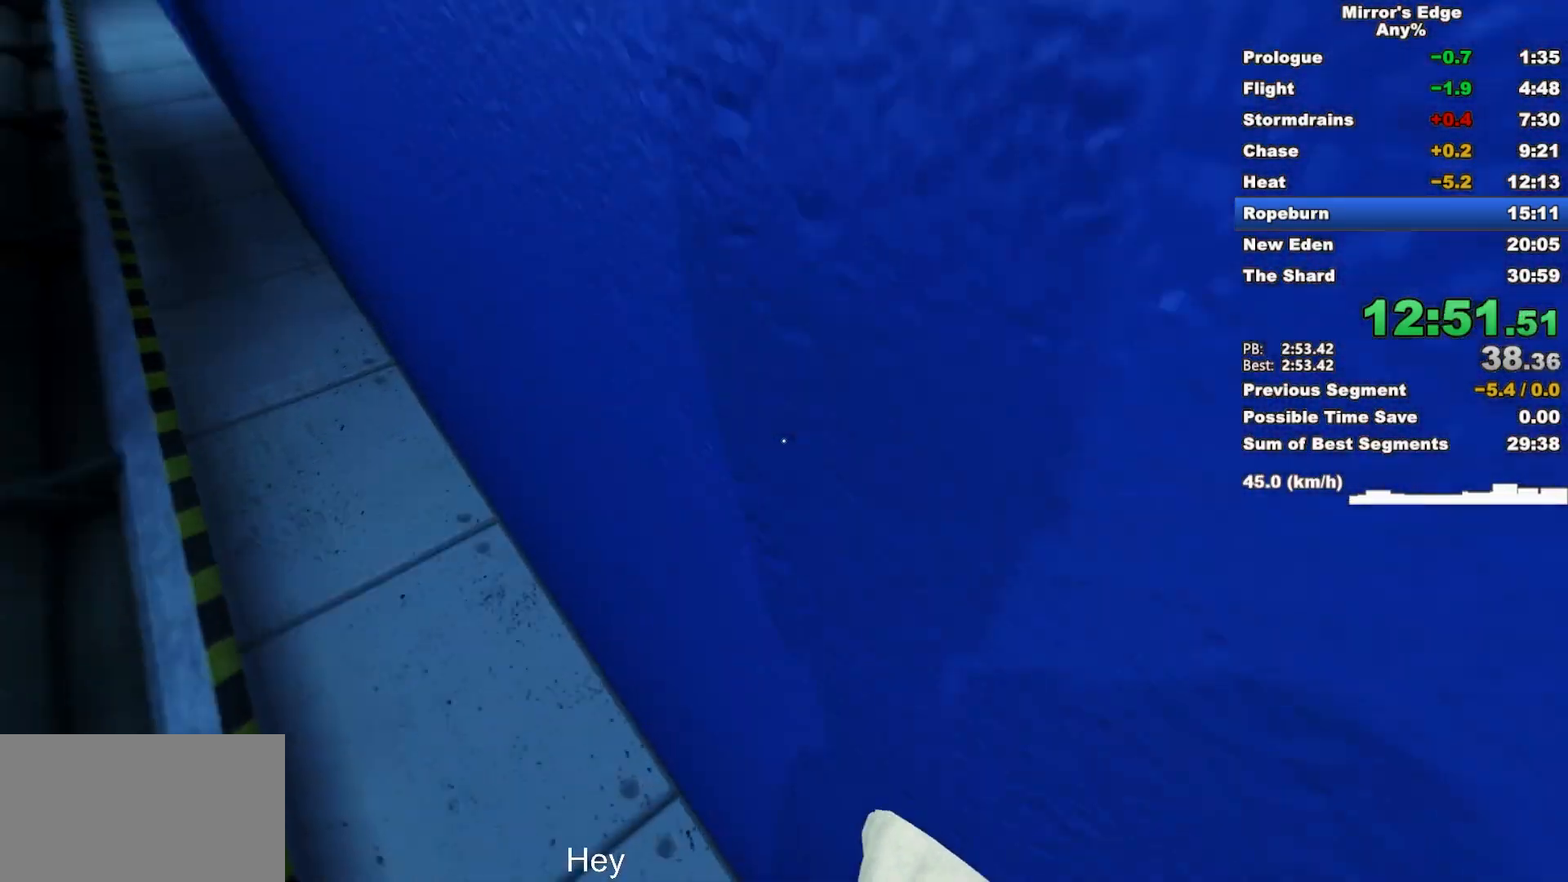
{"keys": ["w"], "mouse": ["wheel_down"], "events": []}
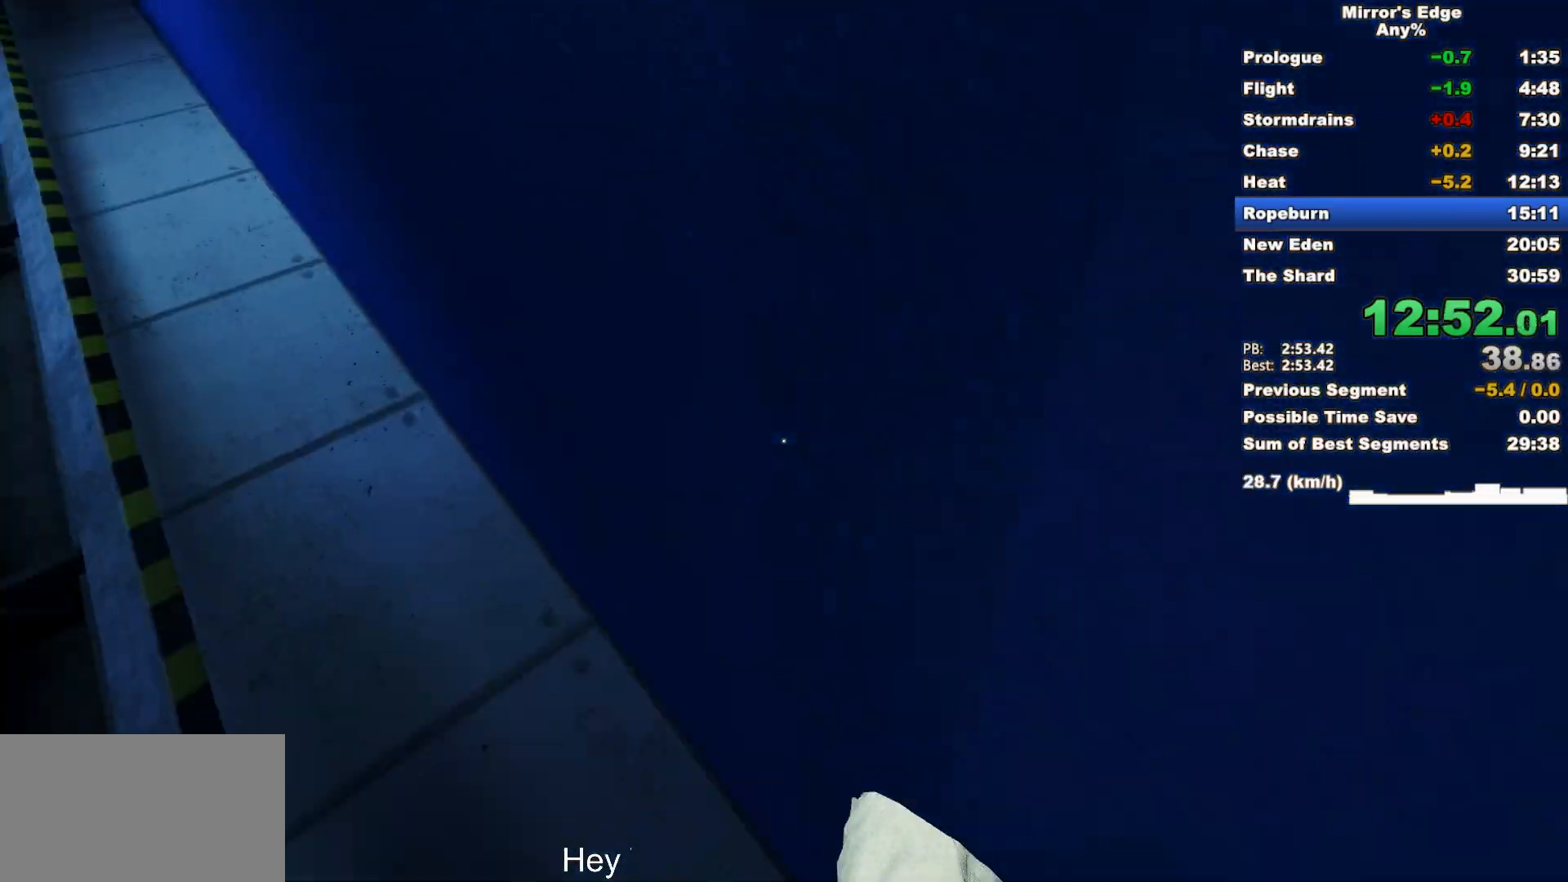
{"keys": ["w"], "mouse": ["wheel_down"], "events": []}
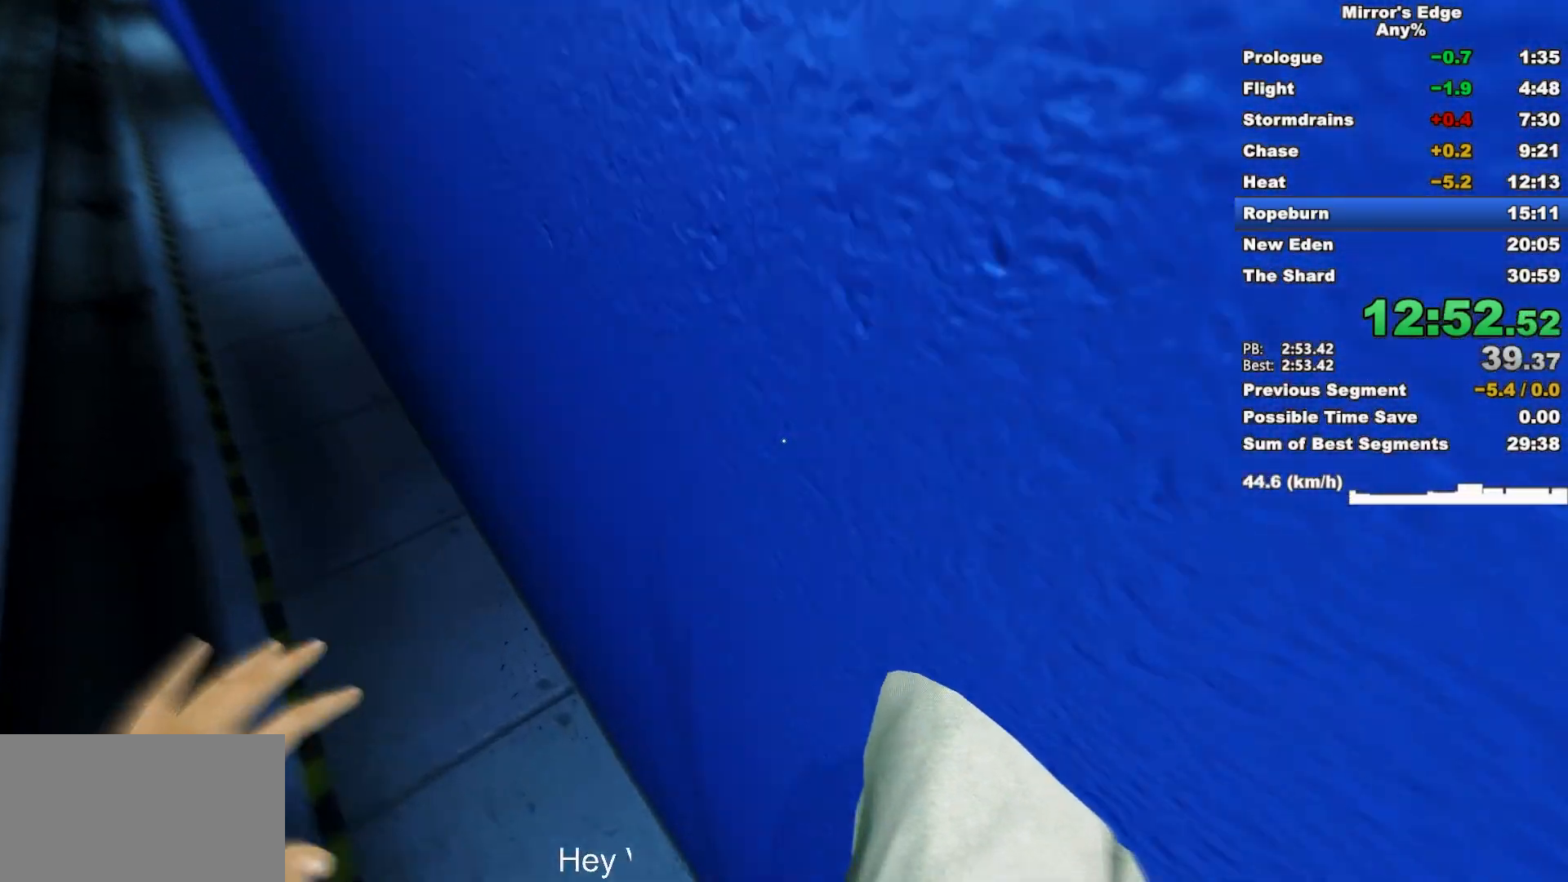
{"keys": ["w"], "mouse": ["wheel_down"], "events": []}
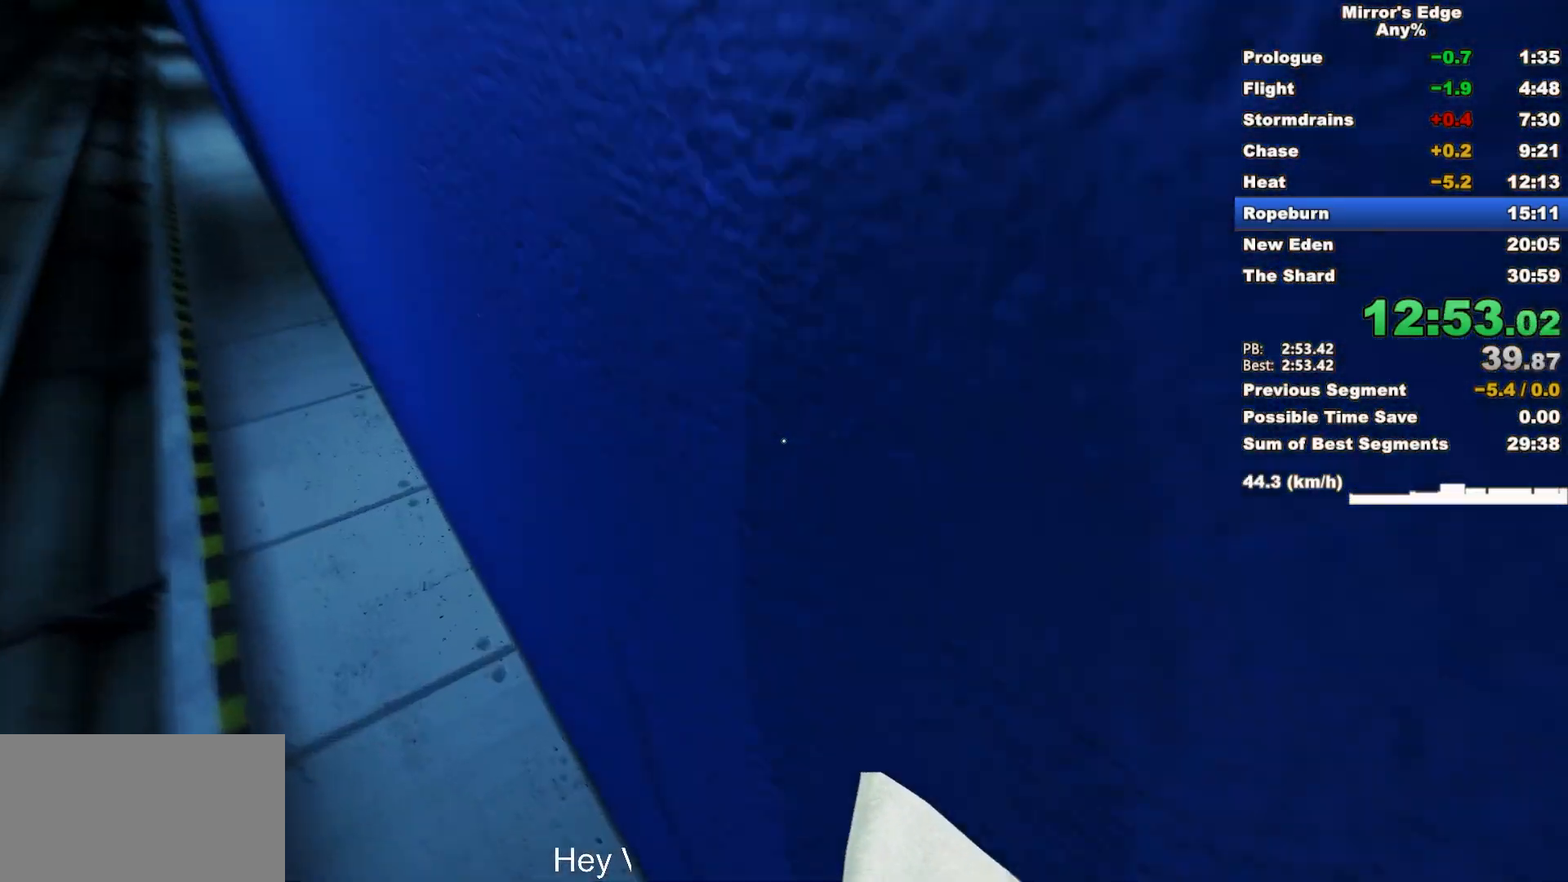
{"keys": ["w"], "mouse": ["wheel_down"], "events": []}
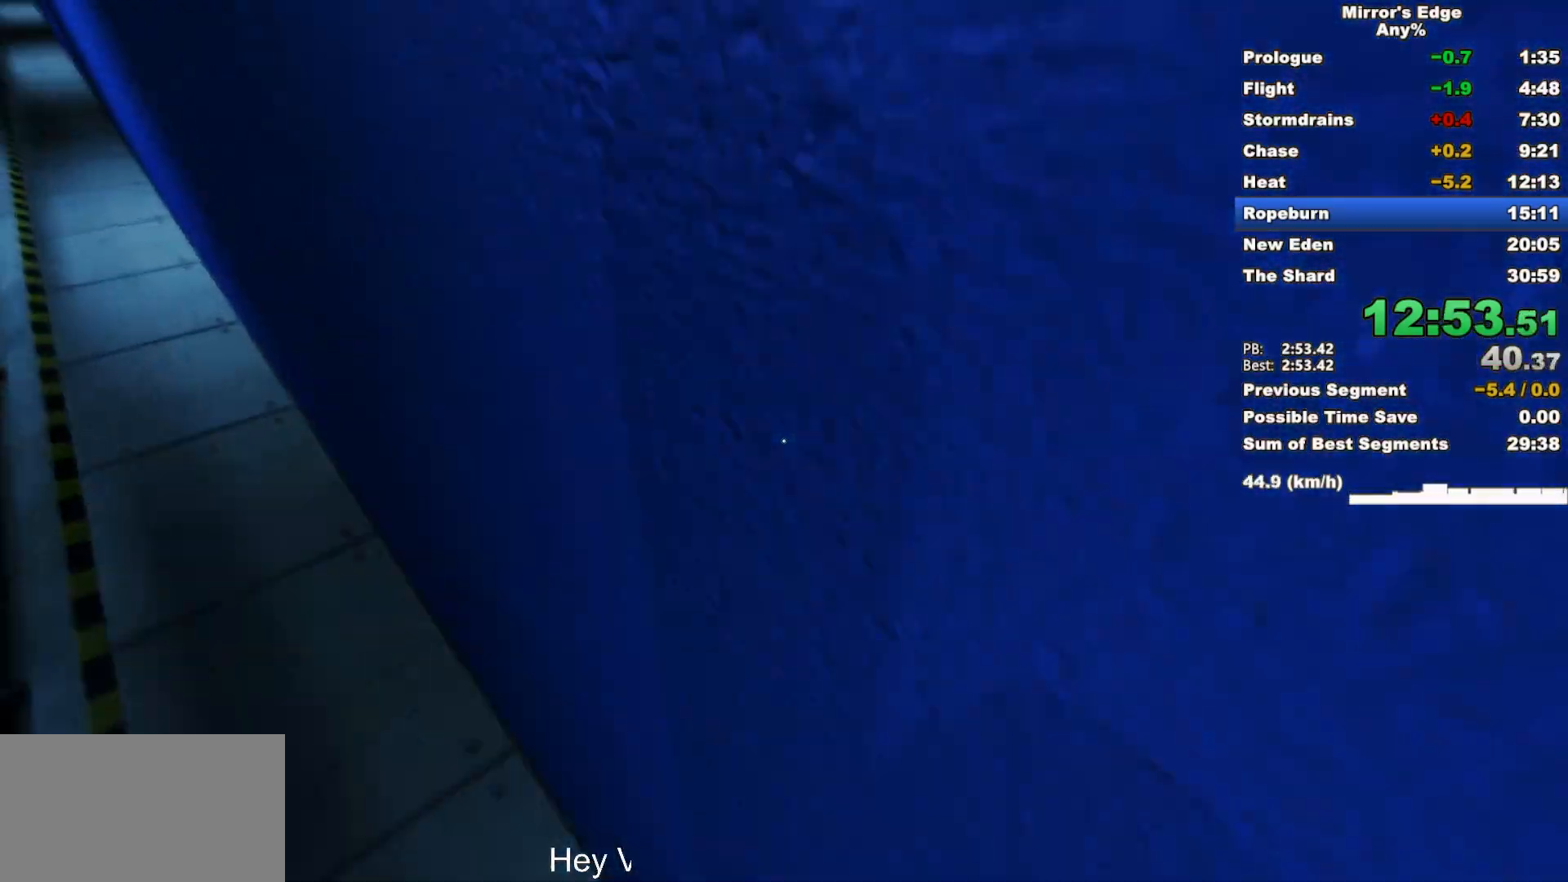
{"keys": ["w"], "mouse": ["wheel_down"], "events": []}